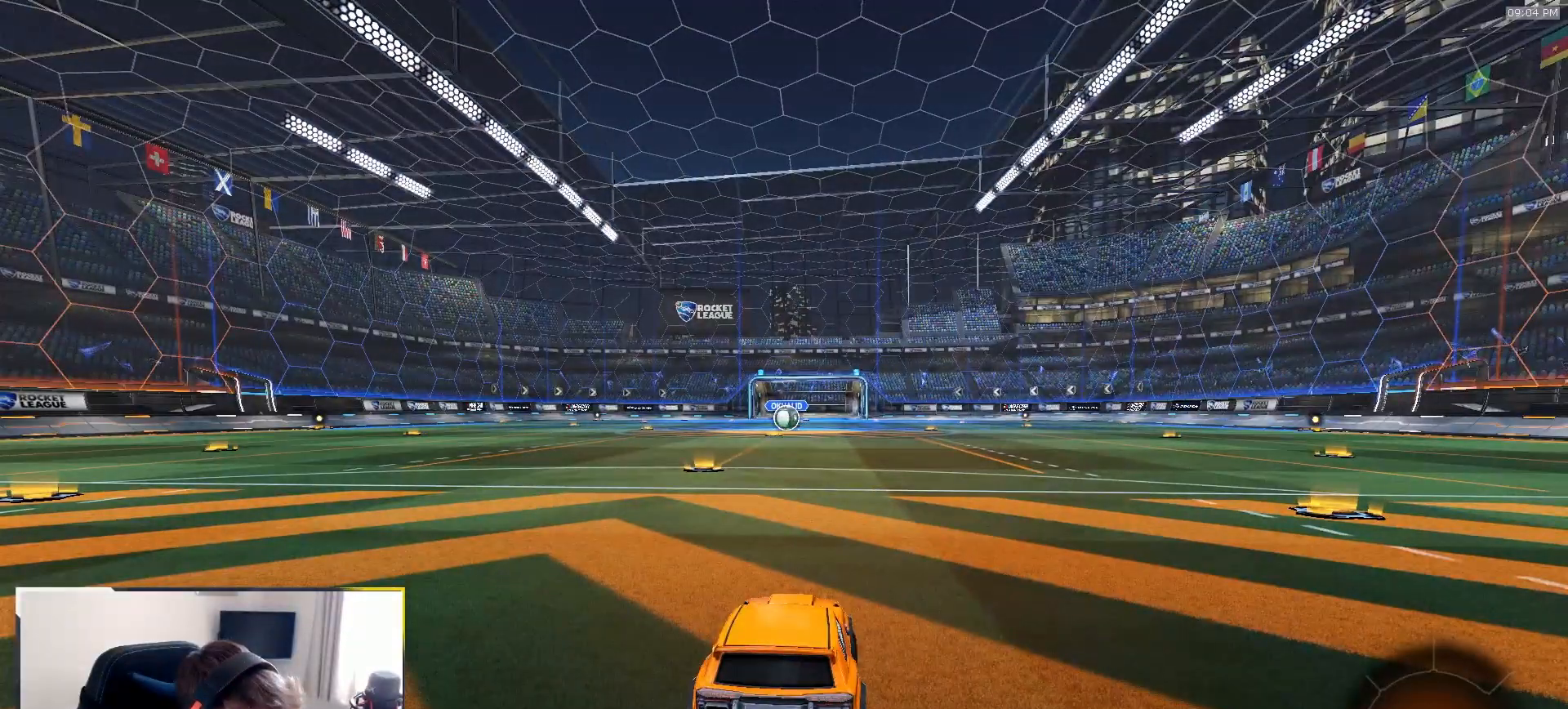
Gameplay with a controller (PlayStation layout); each line is a JSON object with the inputs held at the frame after it. "events" lists button and stick changes between this image and that frame as [ms after this image, input, new state], when the widget could be followed in between. Not read: L3 R3 TOUCHPAD.
{"buttons": ["SELECT"], "left_stick": "up-left", "right_stick": "center", "events": [[83, "left_stick", "right"], [183, "left_stick", "up-left"], [283, "SELECT", "down"], [350, "left_stick", "up"], [483, "left_stick", "up-left"]]}
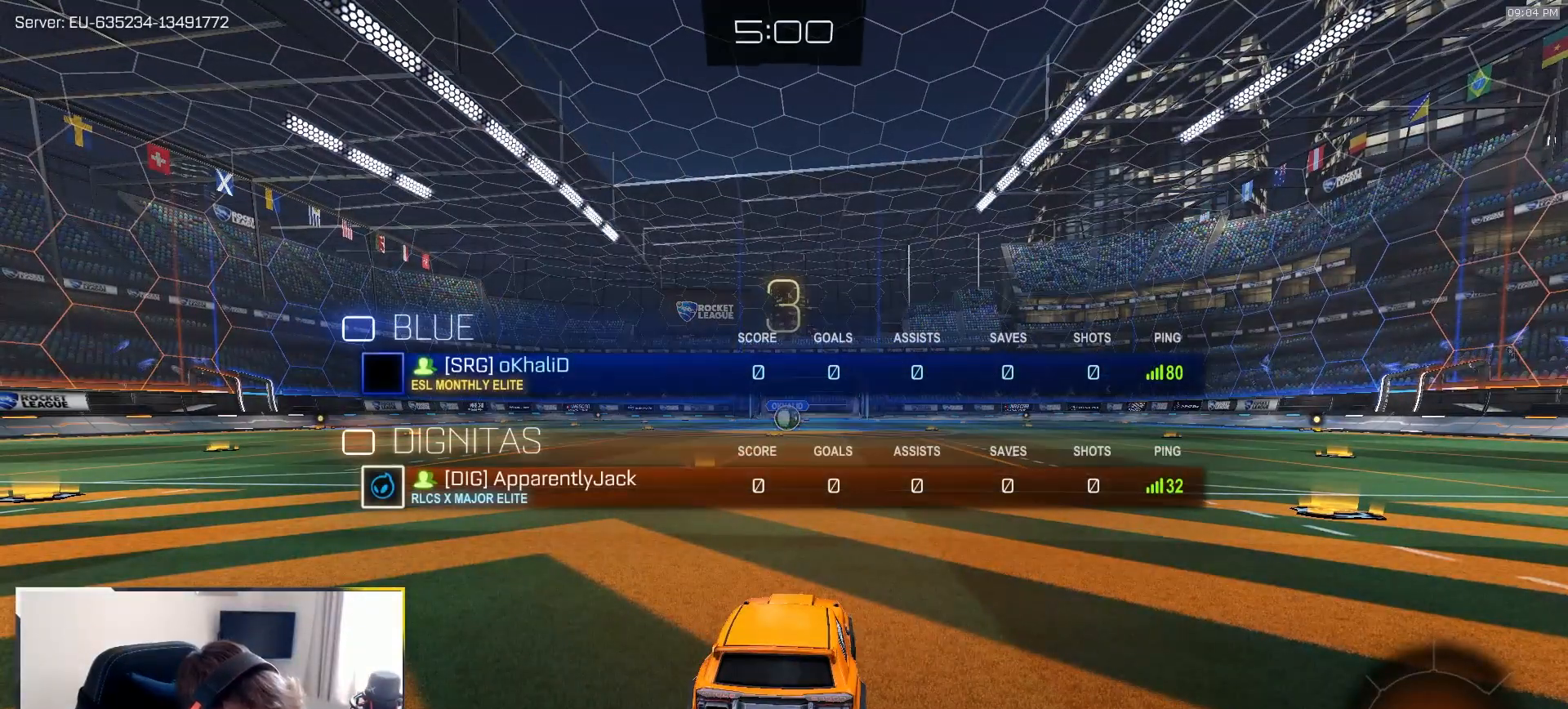
{"buttons": ["R1"], "left_stick": "left", "right_stick": "center", "events": [[133, "left_stick", "right"], [233, "left_stick", "up-left"], [250, "SELECT", "up"], [383, "left_stick", "left"], [500, "R1", "down"]]}
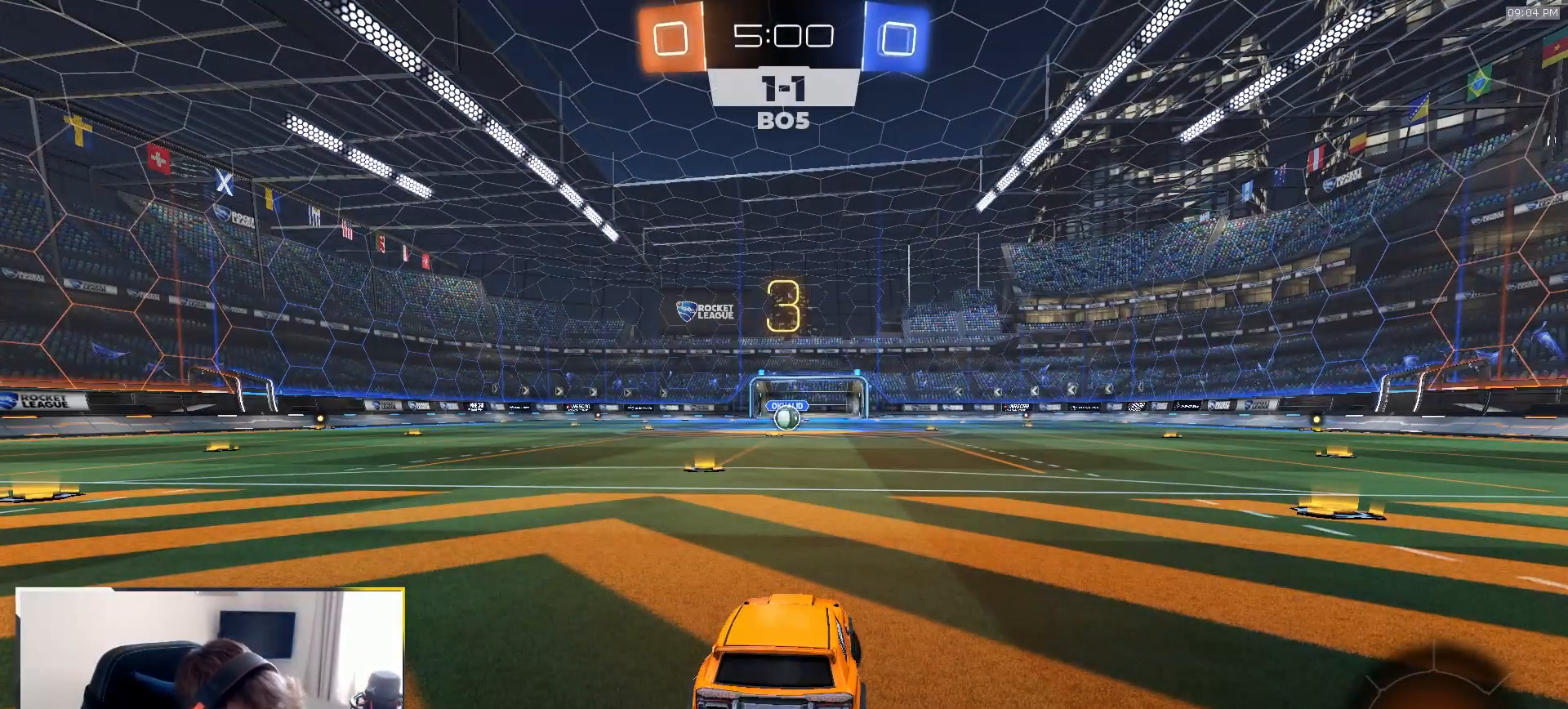
{"buttons": ["R1", "R2"], "left_stick": "up-left", "right_stick": "center", "events": [[33, "left_stick", "right"], [50, "R2", "down"], [133, "left_stick", "up-left"], [217, "left_stick", "up-right"], [317, "left_stick", "up-left"], [400, "left_stick", "up-right"], [500, "left_stick", "up-left"]]}
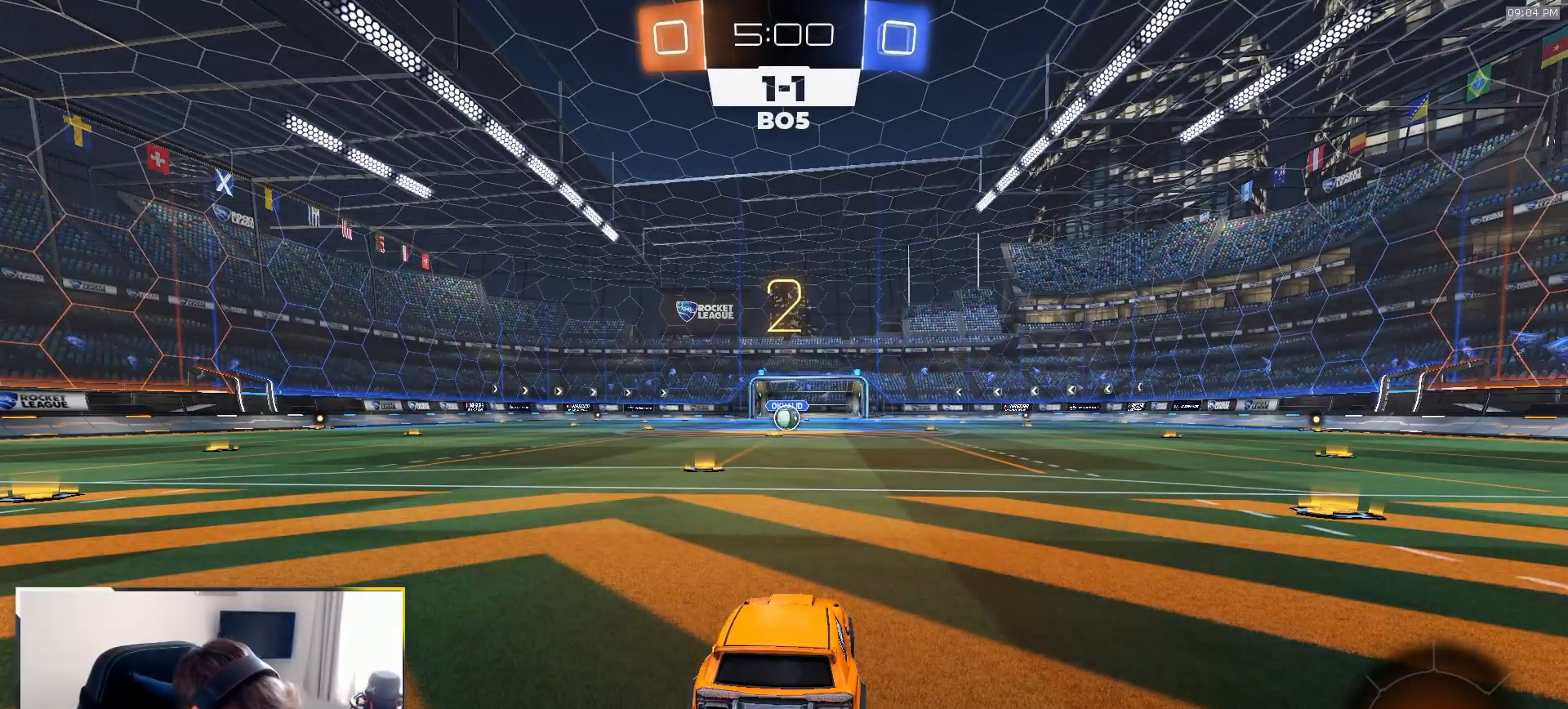
{"buttons": ["R1", "R2"], "left_stick": "down-right", "right_stick": "center", "events": [[100, "left_stick", "right"], [167, "left_stick", "left"], [267, "left_stick", "right"], [367, "left_stick", "left"], [467, "left_stick", "down-right"]]}
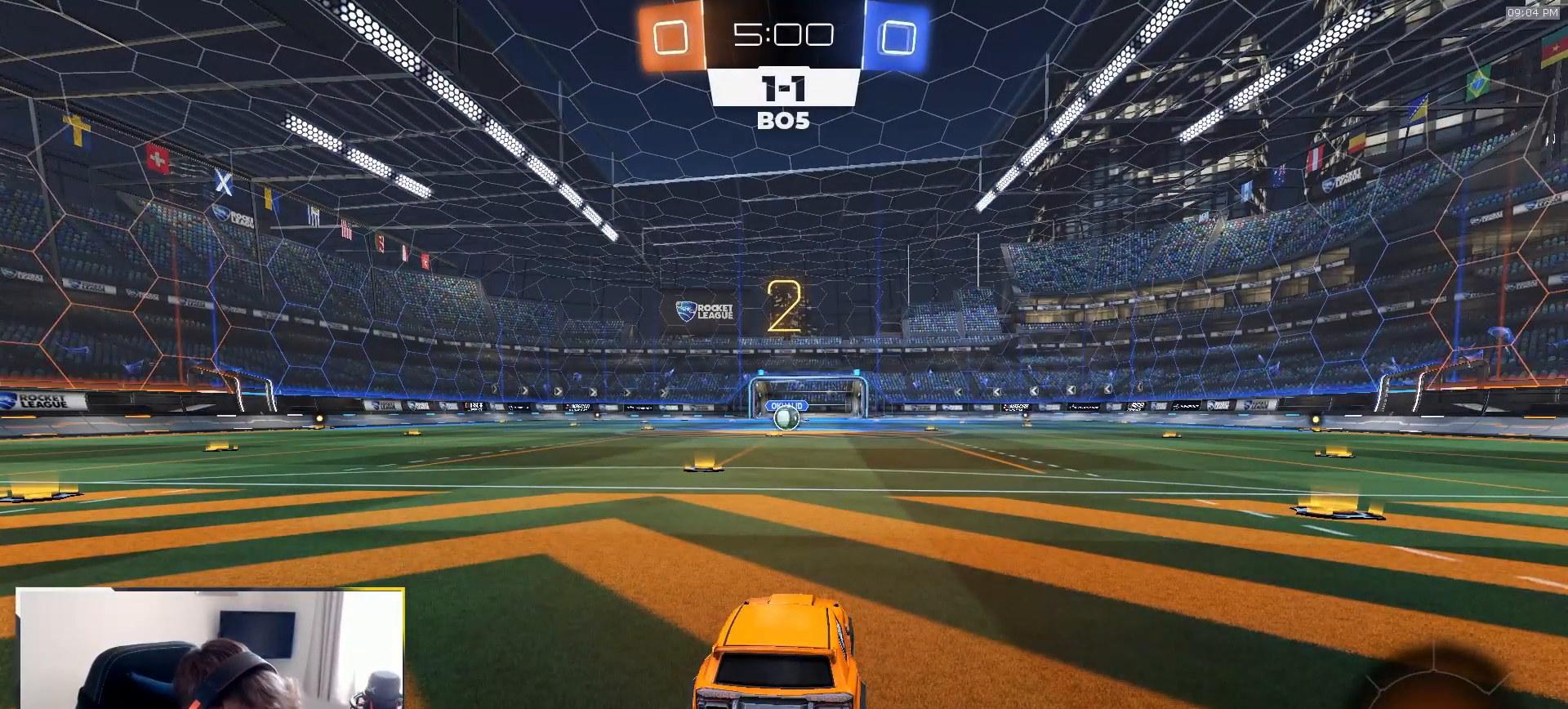
{"buttons": ["R1", "R2"], "left_stick": "center", "right_stick": "center", "events": [[33, "left_stick", "up-left"], [133, "left_stick", "right"], [217, "left_stick", "up-left"], [317, "left_stick", "down-right"], [400, "left_stick", "center"]]}
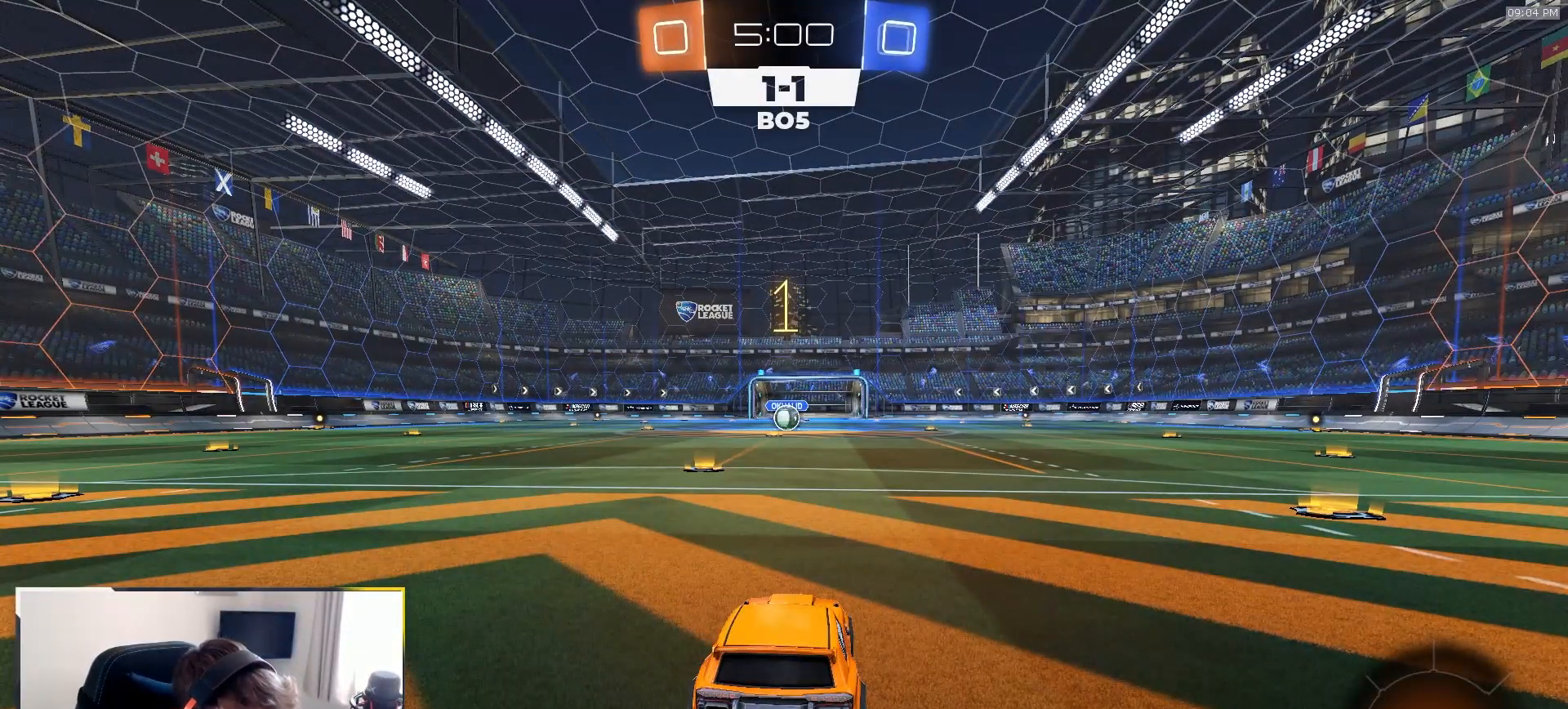
{"buttons": ["R1", "R2"], "left_stick": "center", "right_stick": "center", "events": []}
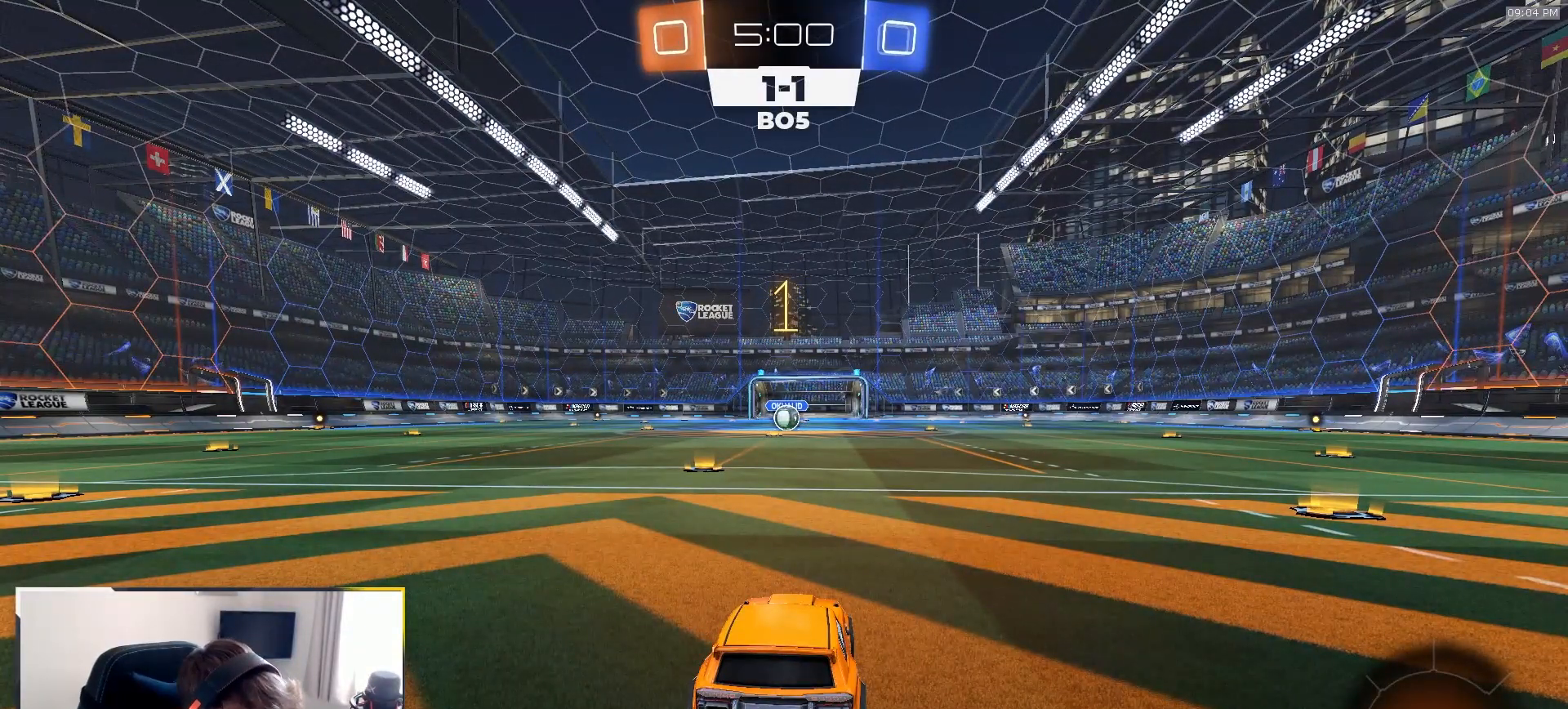
{"buttons": ["R1", "R2"], "left_stick": "center", "right_stick": "center", "events": [[217, "left_stick", "down-left"], [367, "left_stick", "center"]]}
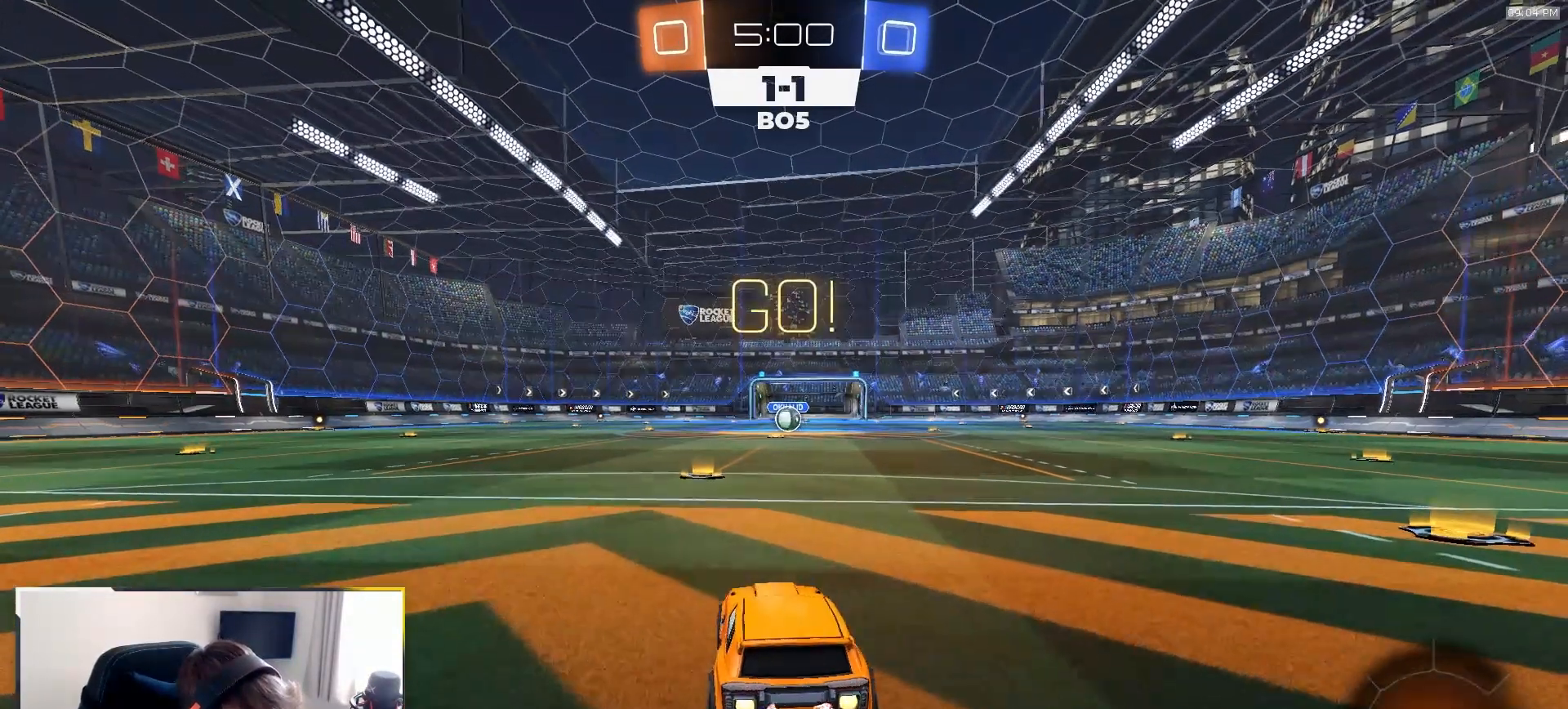
{"buttons": ["L1", "R1", "R2"], "left_stick": "down-left", "right_stick": "center", "events": [[117, "left_stick", "down-right"], [167, "CROSS", "down"], [217, "L1", "down"], [233, "left_stick", "up-left"], [250, "CROSS", "up"], [283, "CROSS", "down"], [317, "left_stick", "down"], [367, "CROSS", "up"], [433, "left_stick", "down-left"]]}
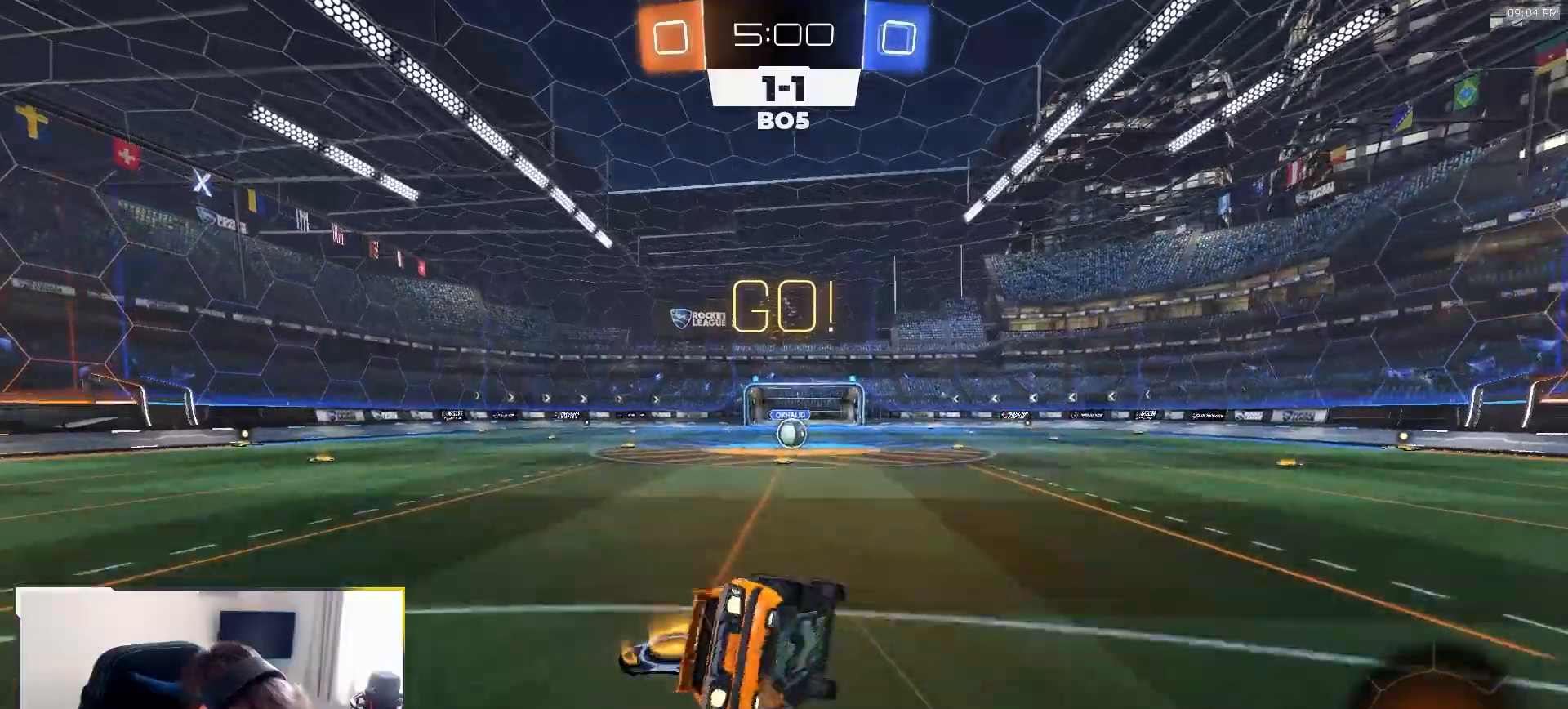
{"buttons": ["L1", "R1", "R2"], "left_stick": "down-left", "right_stick": "center", "events": [[67, "TRIANGLE", "down"], [217, "TRIANGLE", "up"]]}
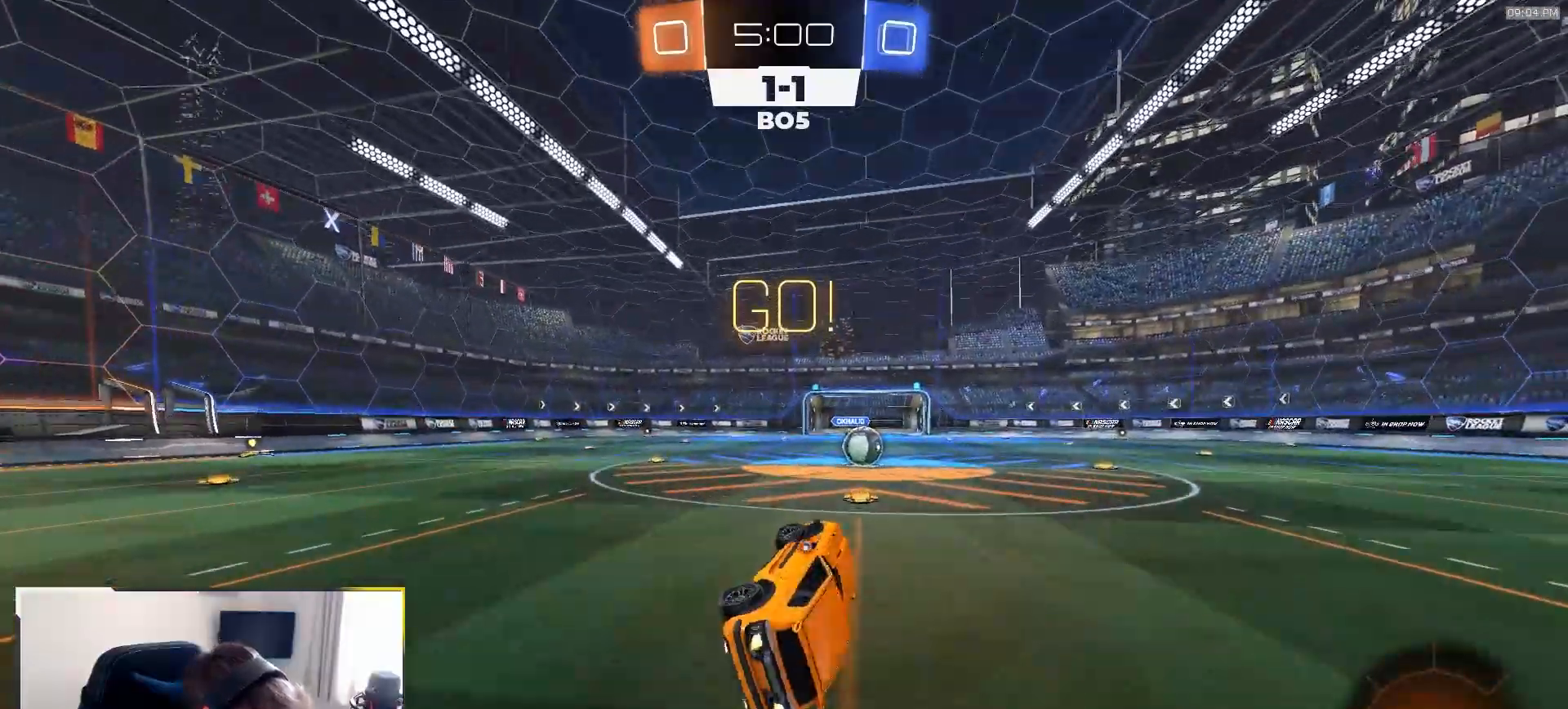
{"buttons": ["R2"], "left_stick": "center", "right_stick": "center", "events": [[67, "L1", "up"], [117, "left_stick", "center"], [133, "R1", "up"], [267, "left_stick", "right"], [400, "left_stick", "center"]]}
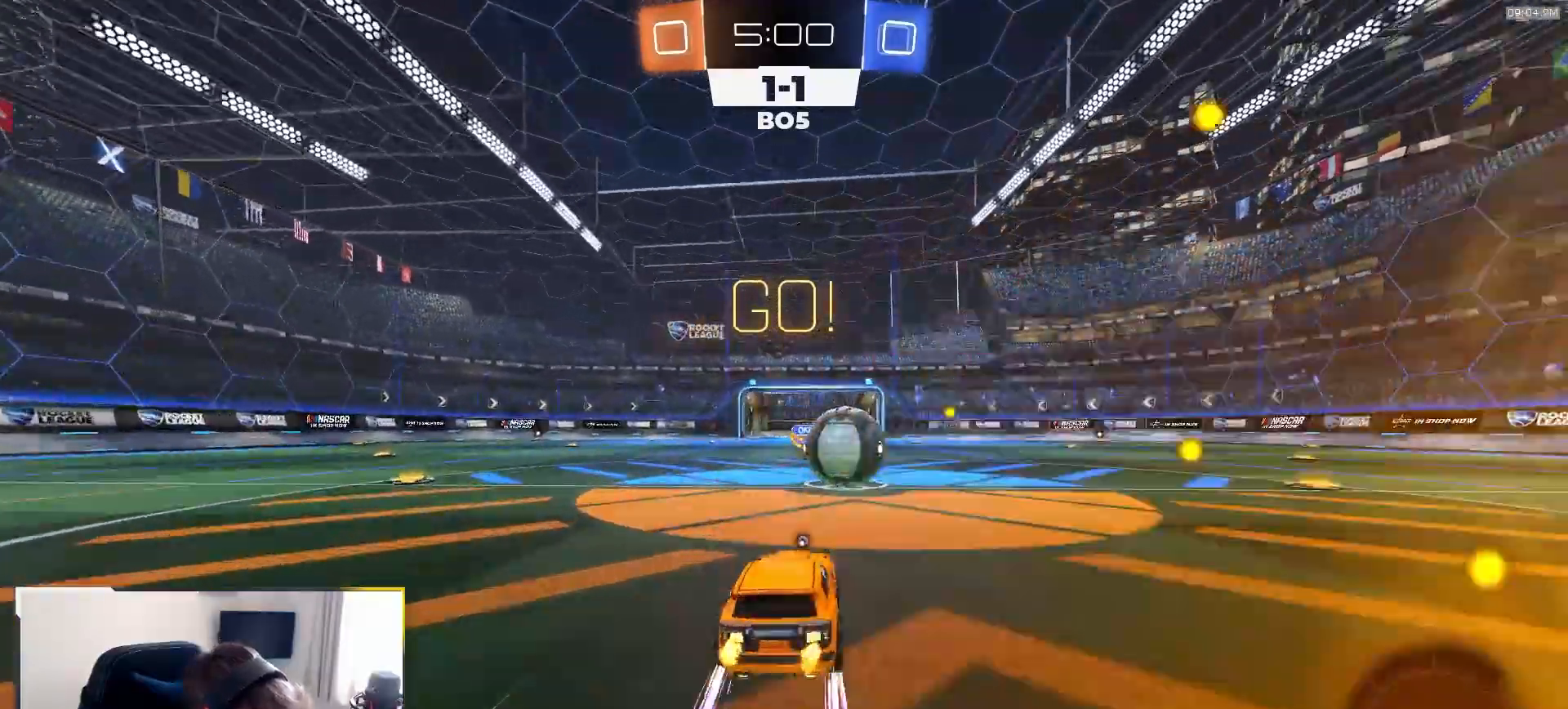
{"buttons": ["L1"], "left_stick": "down", "right_stick": "center"}
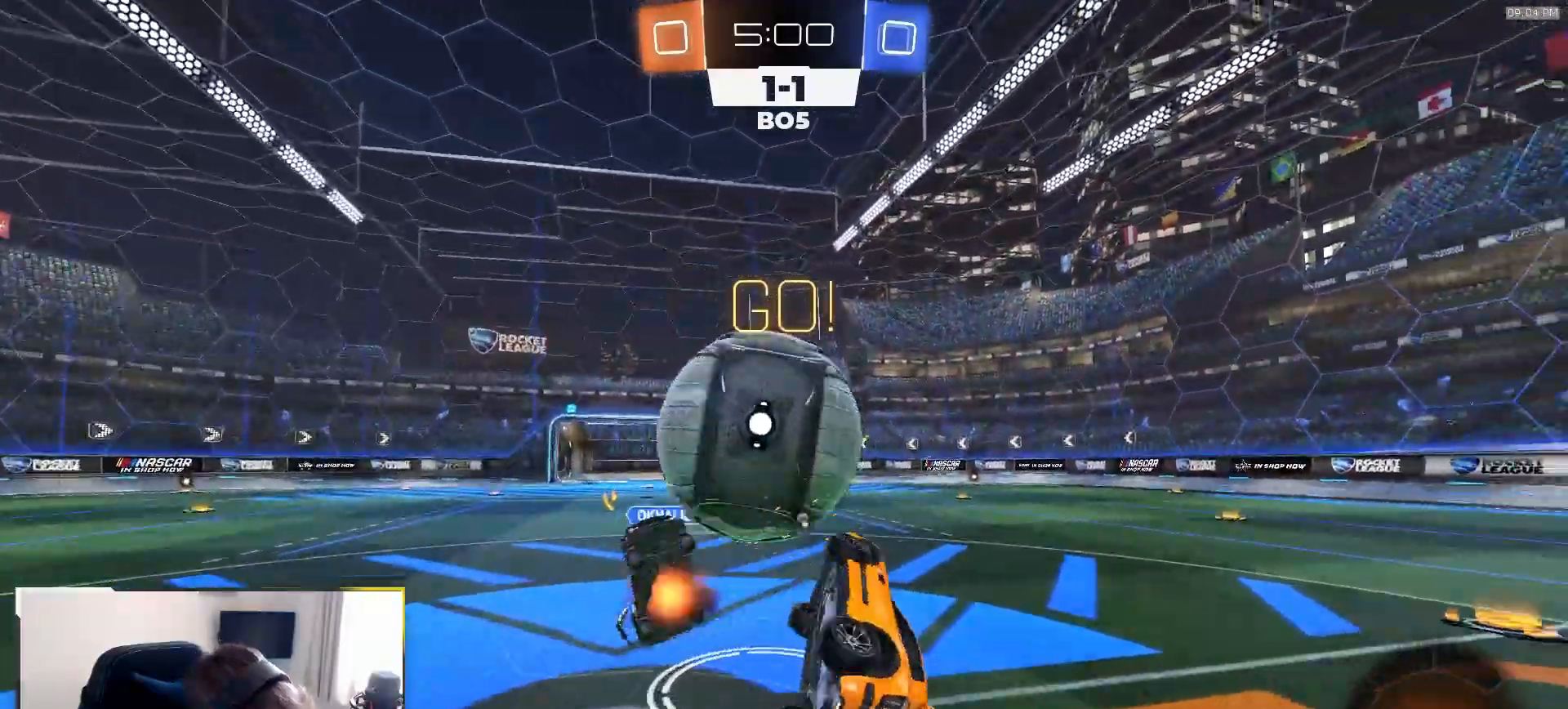
{"buttons": ["R2"], "left_stick": "up", "right_stick": "center", "events": [[17, "left_stick", "down-right"], [183, "TRIANGLE", "down"], [267, "left_stick", "up-right"], [283, "TRIANGLE", "up"], [350, "left_stick", "up"], [383, "L1", "up"], [383, "R2", "down"]]}
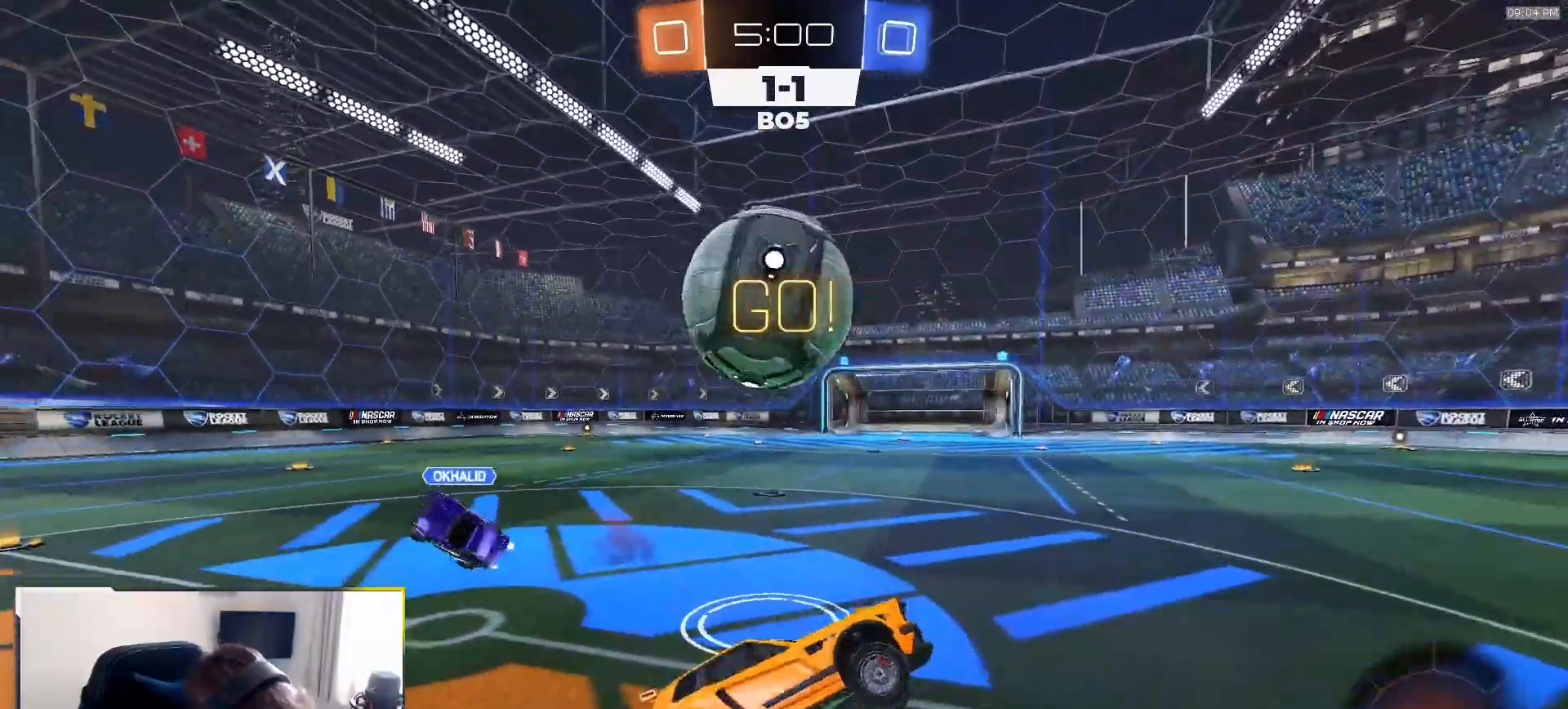
{"buttons": ["R2"], "left_stick": "center", "right_stick": "center", "events": [[50, "left_stick", "up-left"], [283, "left_stick", "center"], [433, "R2", "up"], [483, "R2", "down"]]}
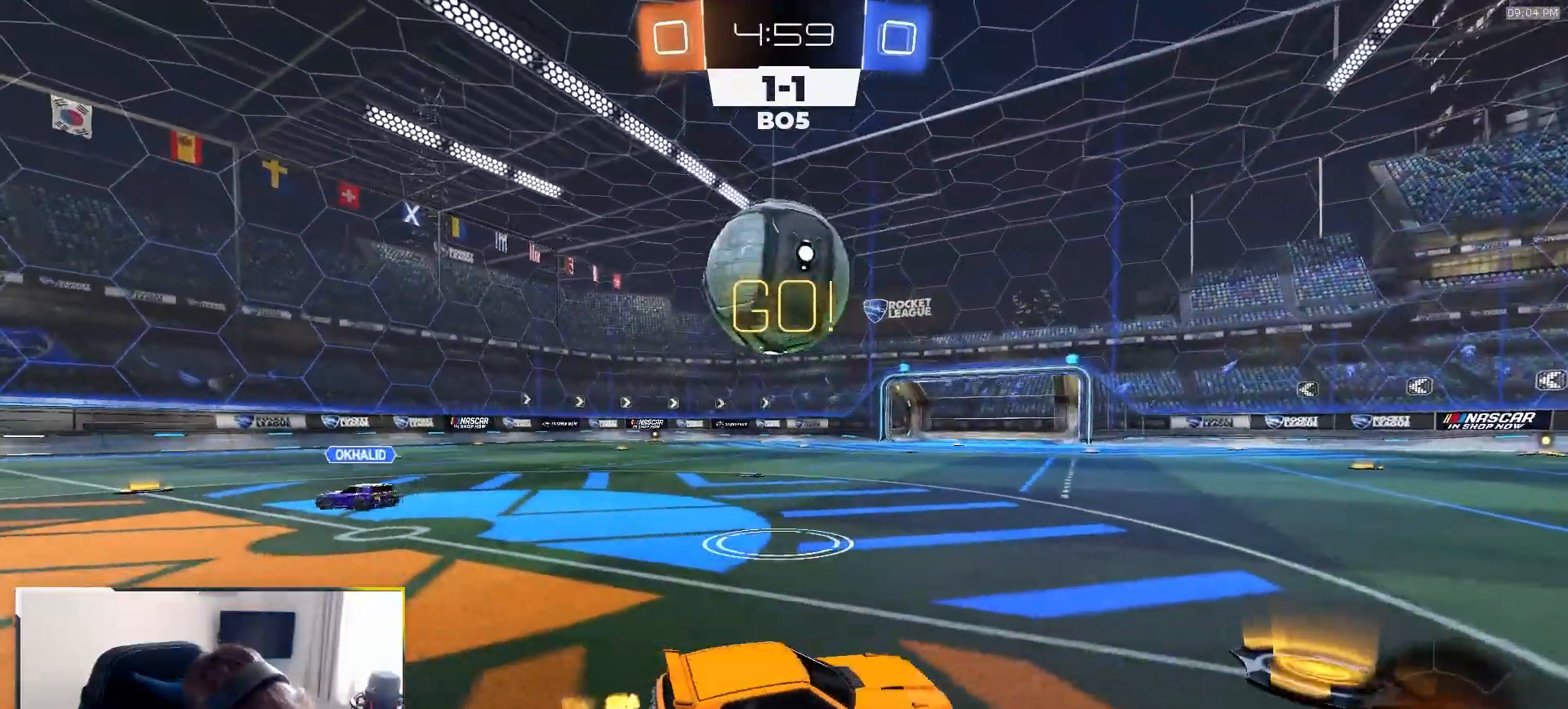
{"buttons": ["R2"], "left_stick": "center", "right_stick": "center", "events": [[33, "left_stick", "left"], [483, "left_stick", "center"]]}
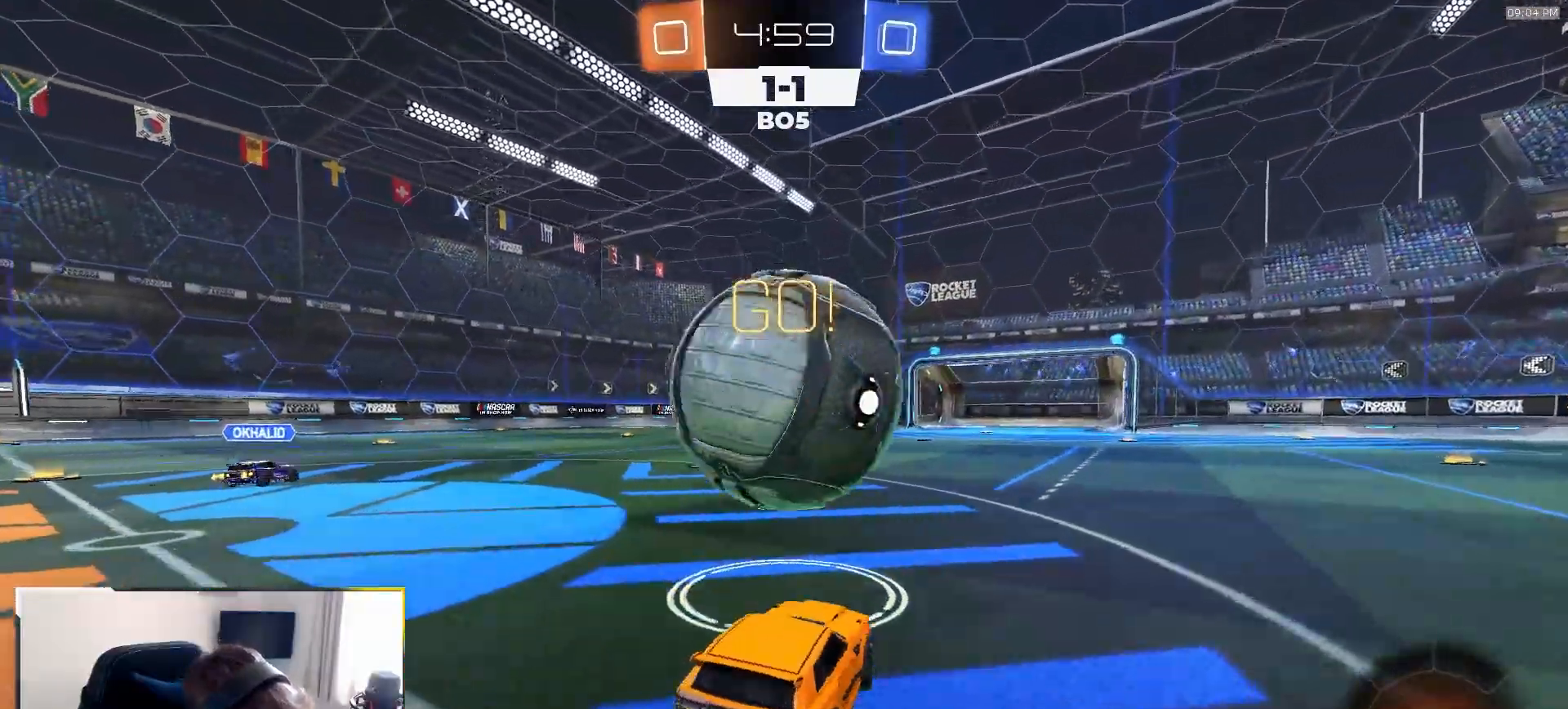
{"buttons": ["R2"], "left_stick": "center", "right_stick": "center", "events": [[33, "R2", "up"], [67, "TRIANGLE", "down"], [133, "R2", "down"], [183, "TRIANGLE", "up"]]}
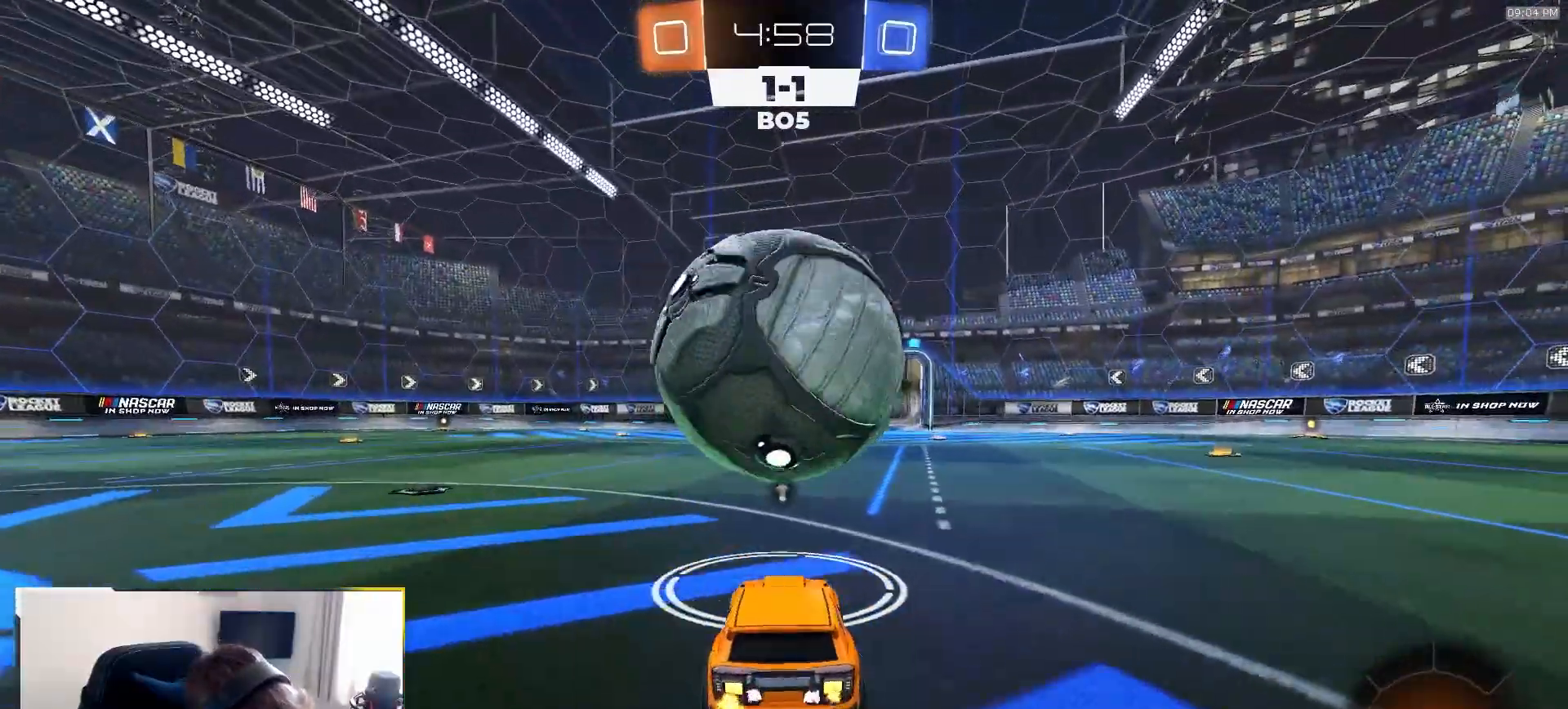
{"buttons": ["CROSS", "R1", "R2"], "left_stick": "right", "right_stick": "center", "events": [[300, "left_stick", "right"], [333, "CROSS", "down"], [383, "R1", "down"]]}
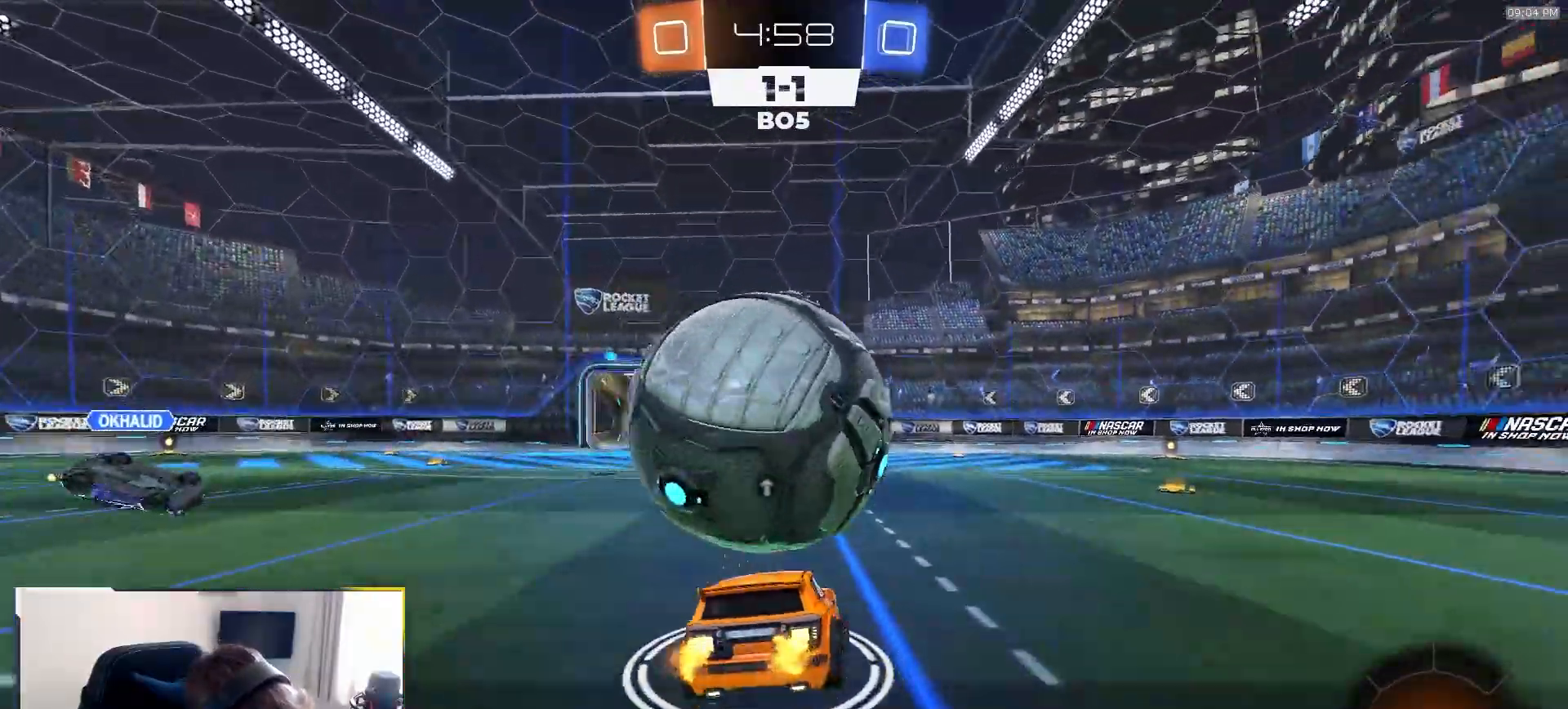
{"buttons": ["R2"], "left_stick": "down-left", "right_stick": "center"}
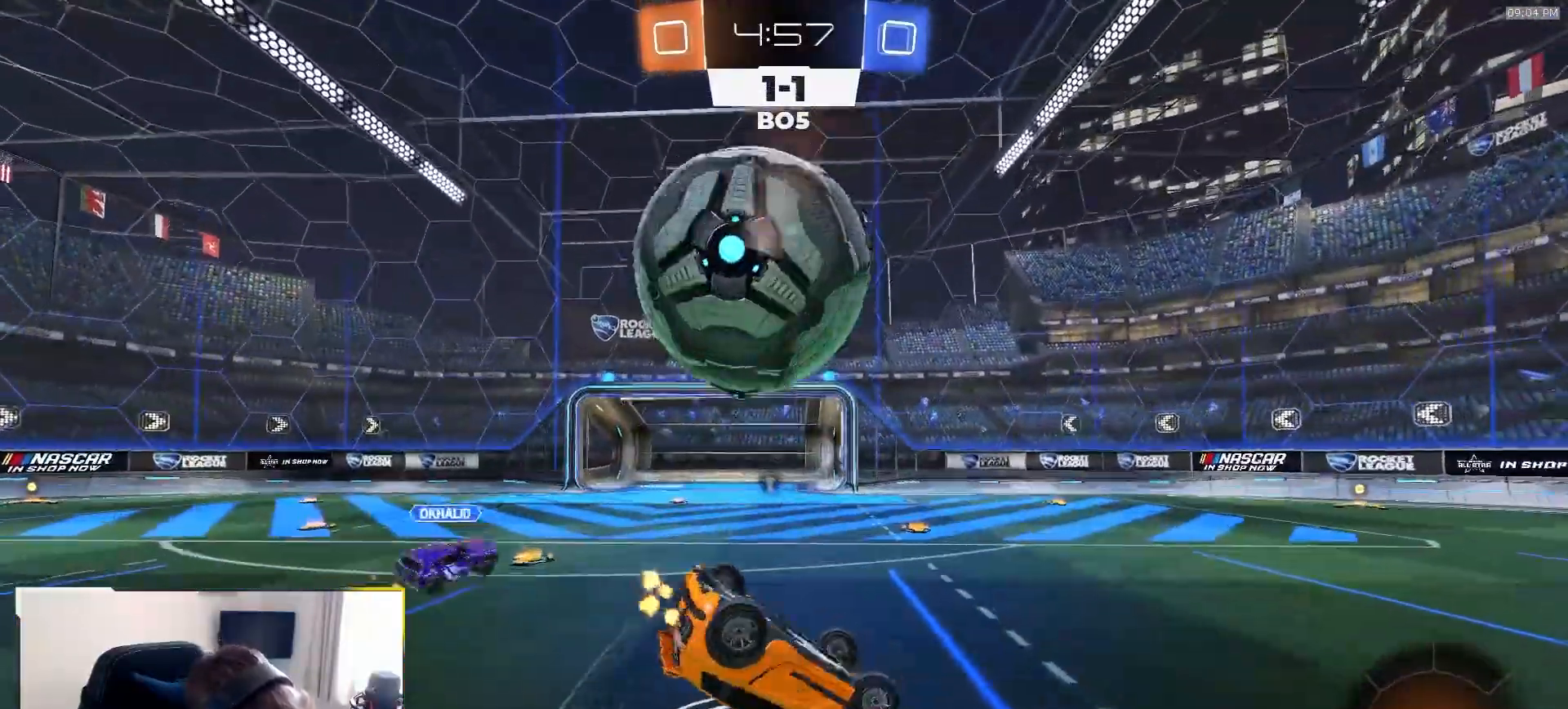
{"buttons": [], "left_stick": "left", "right_stick": "center", "events": [[117, "R2", "up"], [133, "left_stick", "left"], [200, "L1", "down"], [400, "L1", "up"]]}
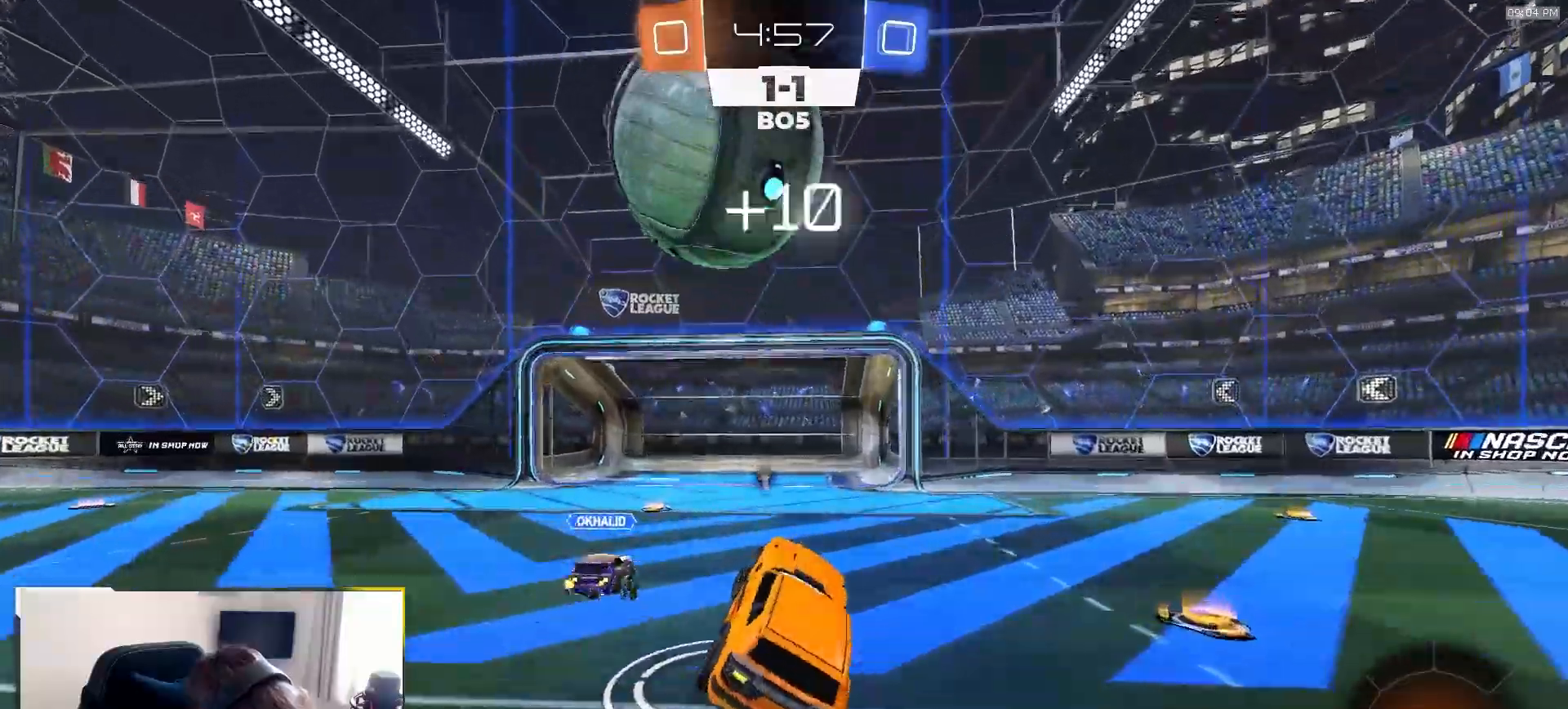
{"buttons": ["R2"], "left_stick": "right", "right_stick": "center", "events": [[33, "left_stick", "center"], [167, "L2", "down"], [167, "left_stick", "right"], [233, "TRIANGLE", "down"], [367, "L2", "up"], [383, "R2", "down"], [400, "TRIANGLE", "up"]]}
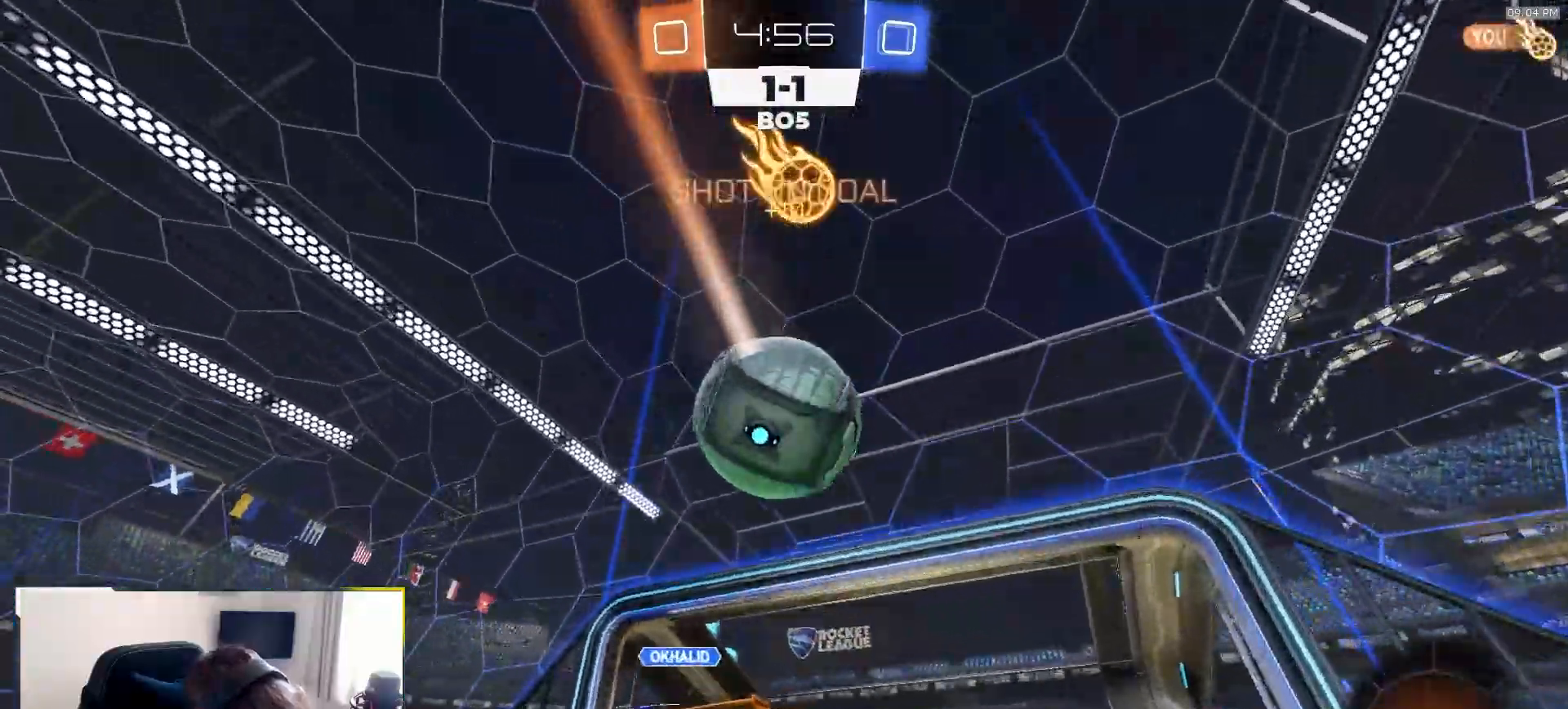
{"buttons": ["R2"], "left_stick": "right", "right_stick": "center", "events": []}
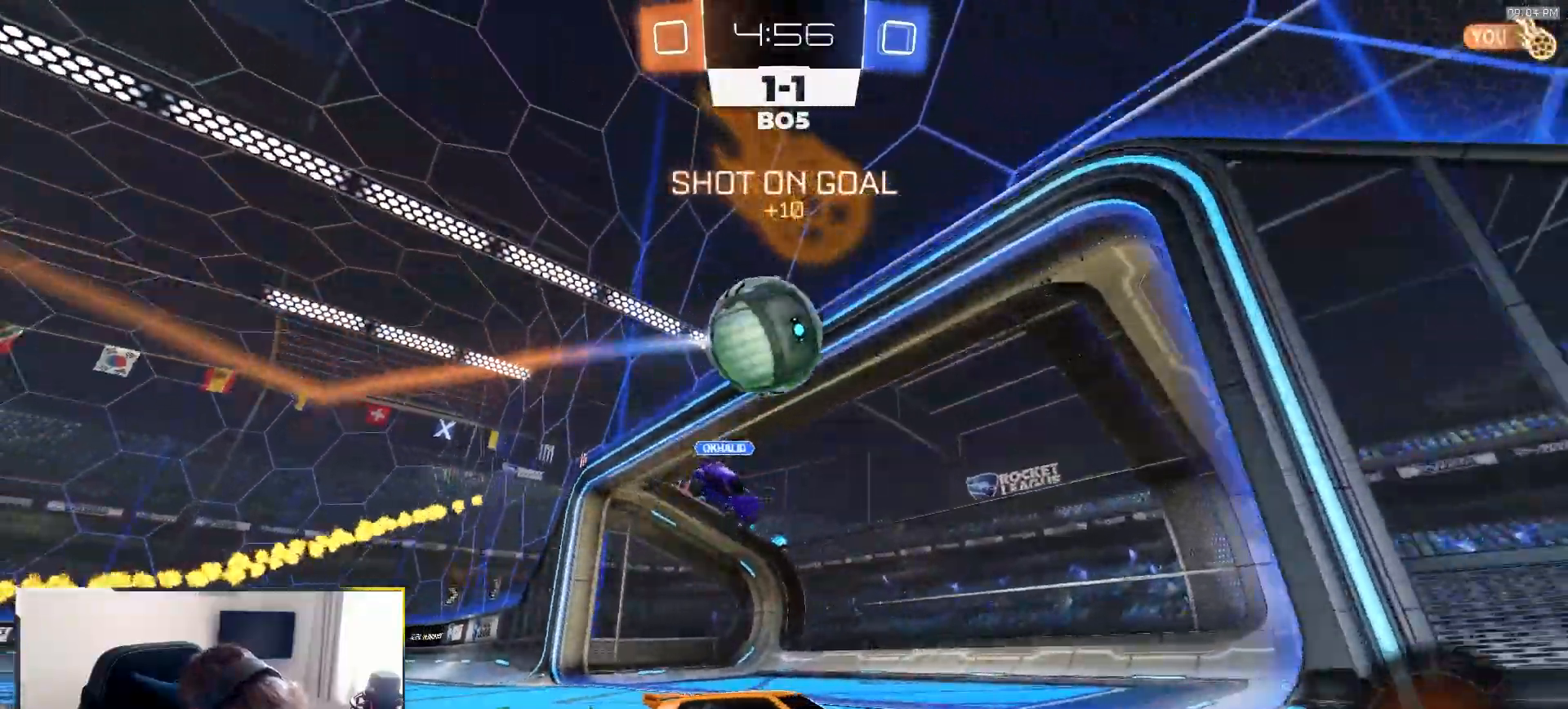
{"buttons": ["R2"], "left_stick": "down-left", "right_stick": "center", "events": [[200, "L1", "down"], [367, "L1", "up"], [500, "left_stick", "down-left"]]}
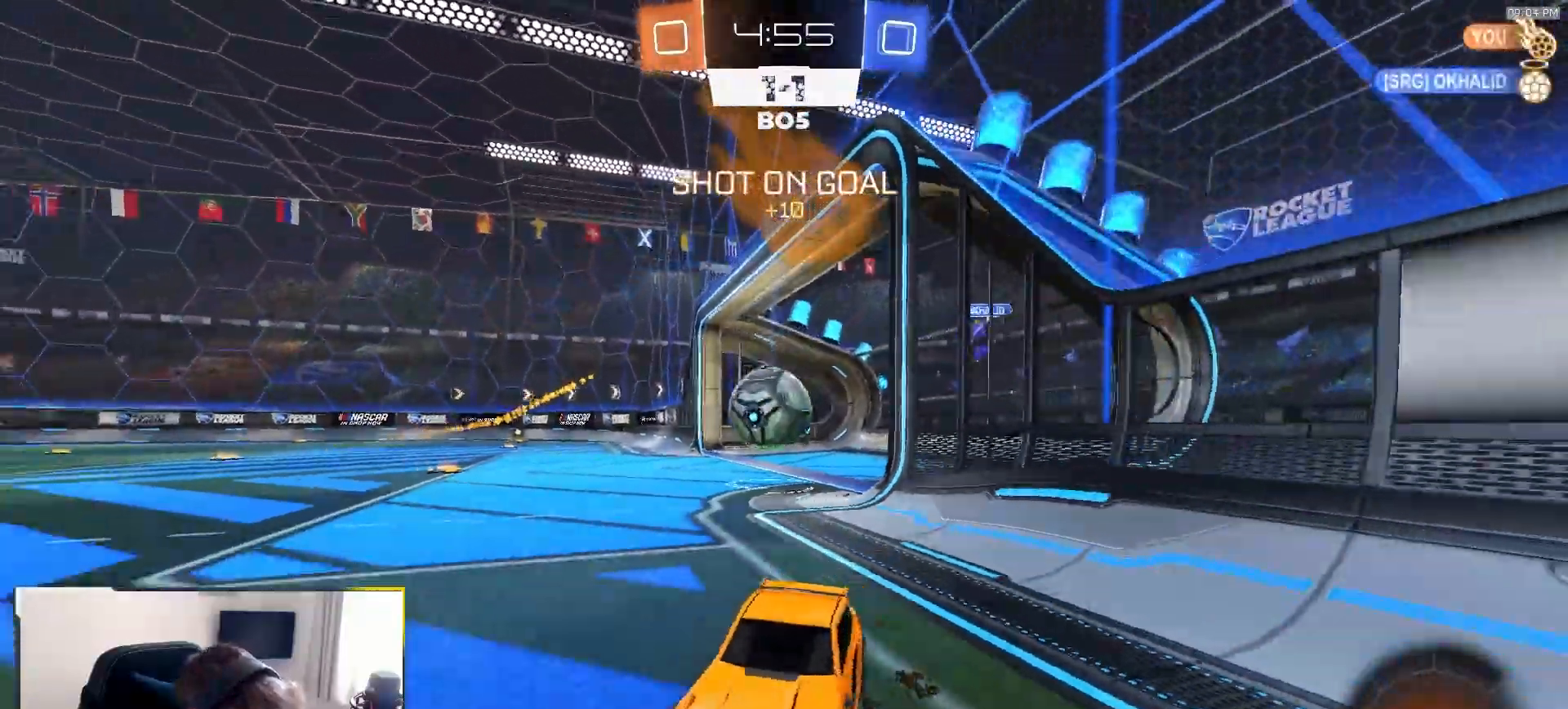
{"buttons": ["R1", "R2"], "left_stick": "center", "right_stick": "center", "events": [[283, "left_stick", "center"], [300, "TRIANGLE", "down"], [317, "R1", "down"], [400, "TRIANGLE", "up"]]}
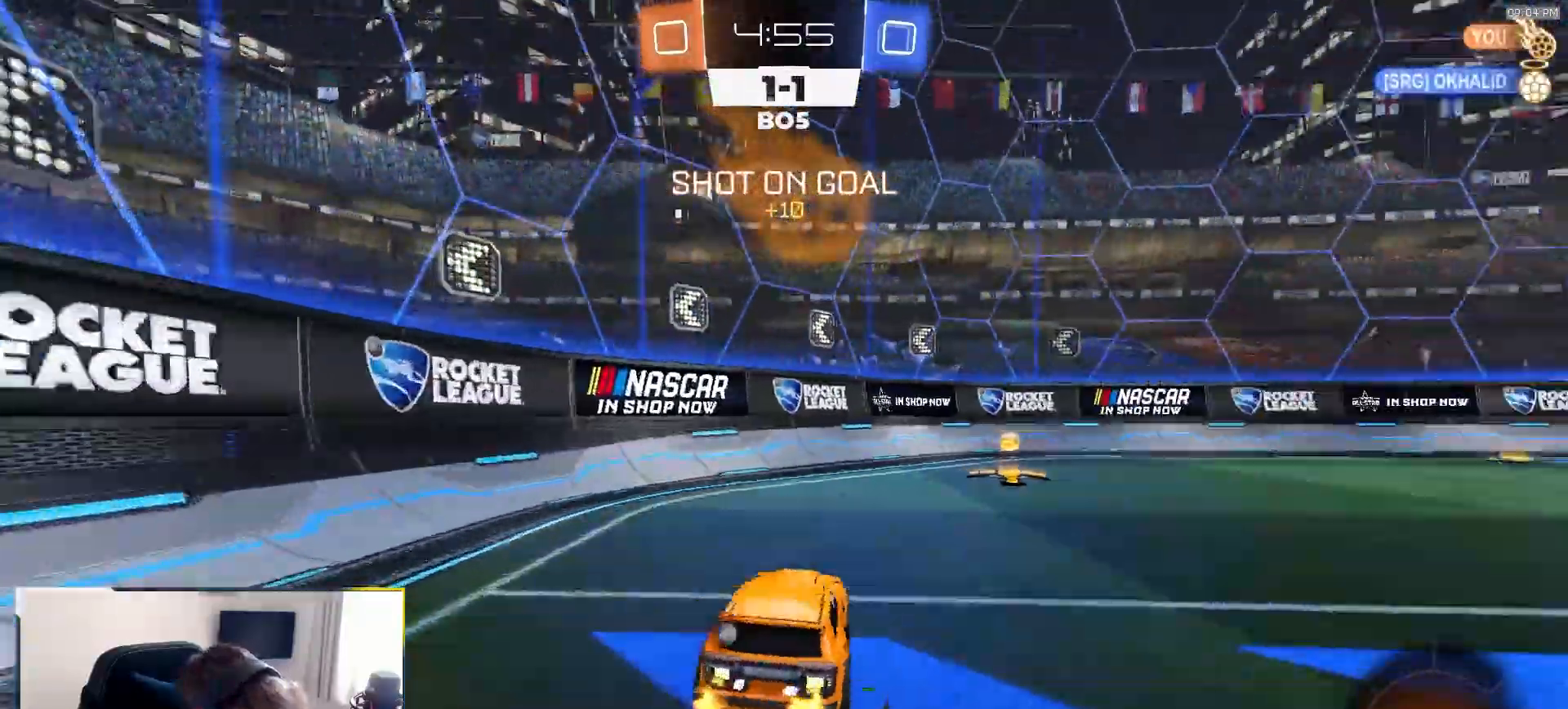
{"buttons": ["R1", "R2"], "left_stick": "right", "right_stick": "center", "events": [[133, "TRIANGLE", "down"], [133, "left_stick", "right"], [233, "TRIANGLE", "up"], [267, "L1", "down"], [433, "L1", "up"]]}
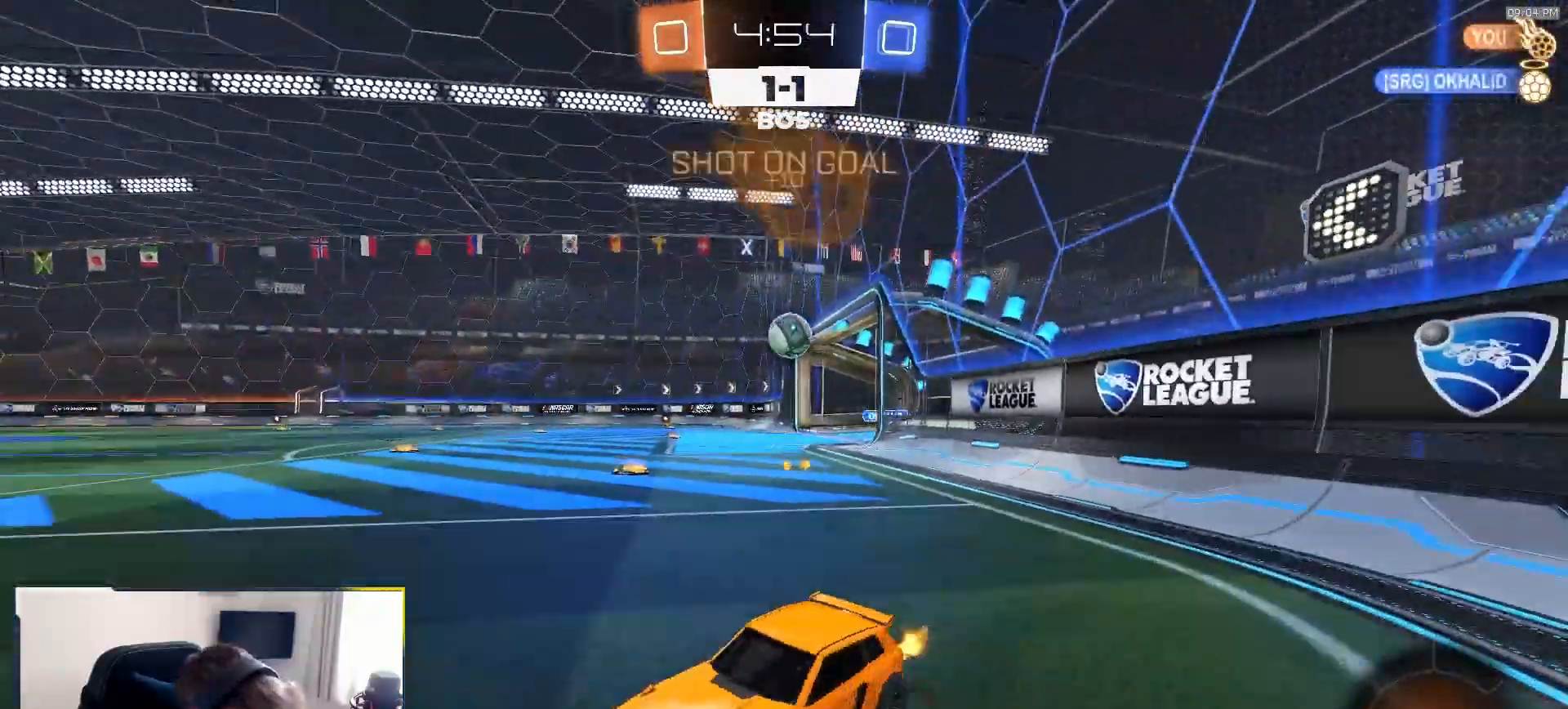
{"buttons": [], "left_stick": "right", "right_stick": "center", "events": [[350, "R1", "up"], [400, "R2", "up"]]}
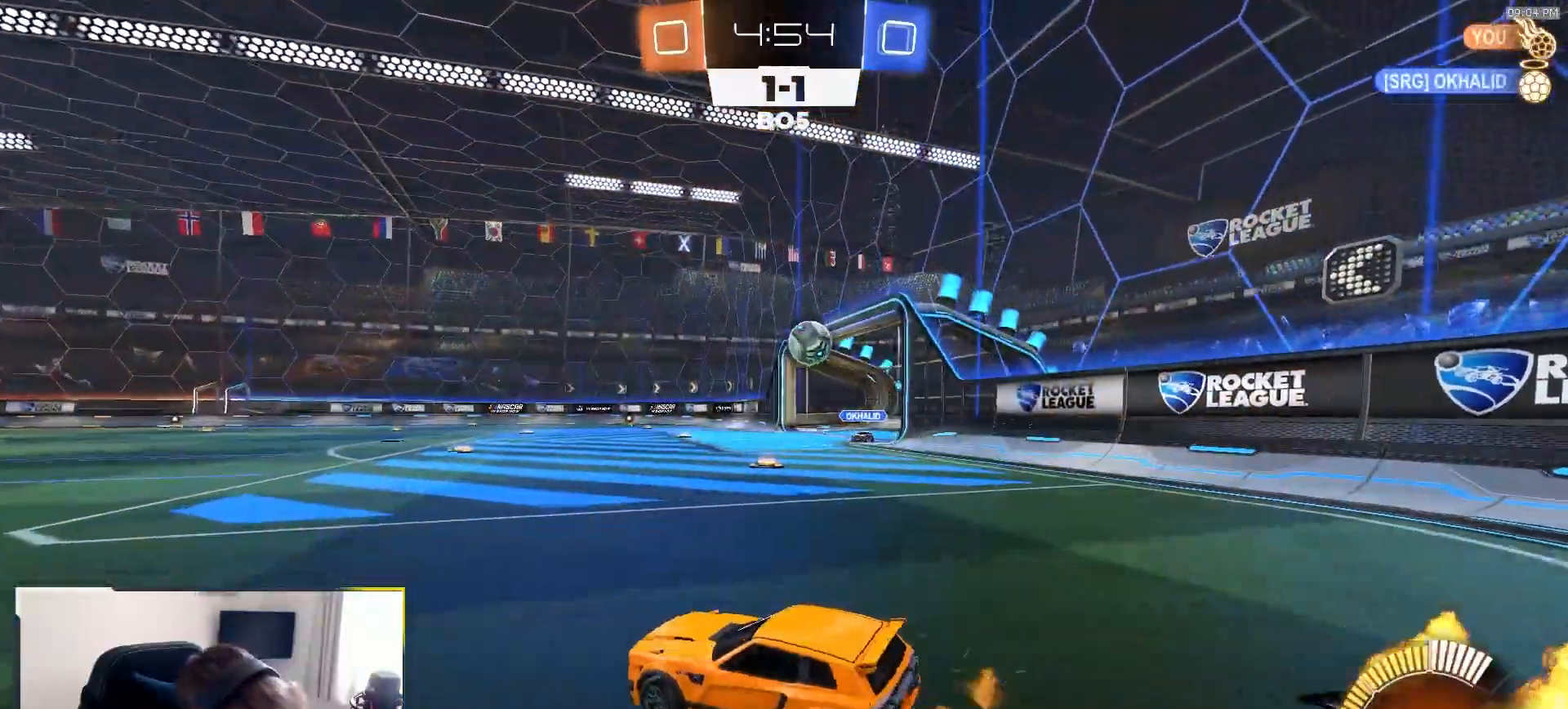
{"buttons": [], "left_stick": "center", "right_stick": "center", "events": [[50, "left_stick", "up-right"], [83, "R2", "down"], [383, "R2", "up"], [383, "left_stick", "up-left"], [467, "left_stick", "center"]]}
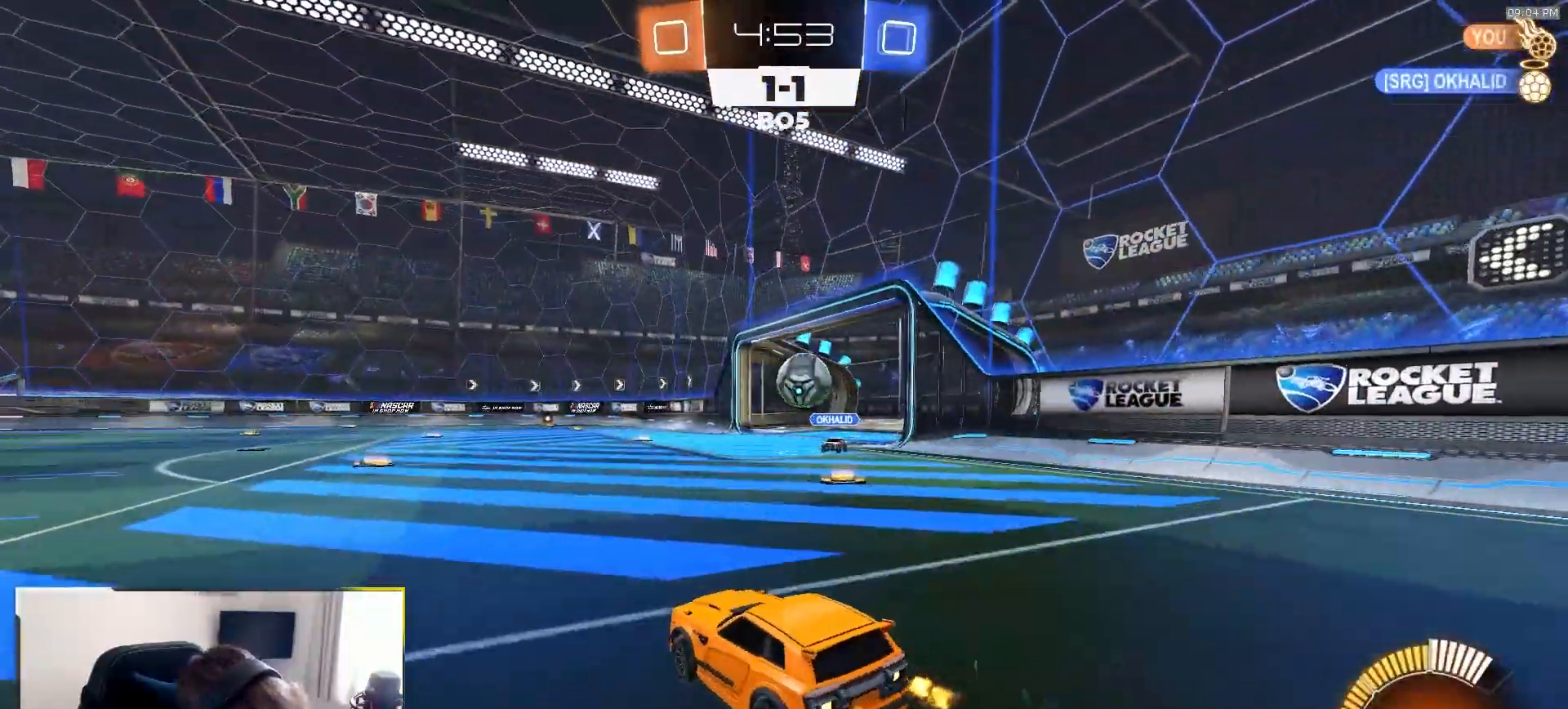
{"buttons": ["R2"], "left_stick": "center", "right_stick": "center", "events": [[33, "R2", "down"], [283, "left_stick", "left"], [450, "left_stick", "center"]]}
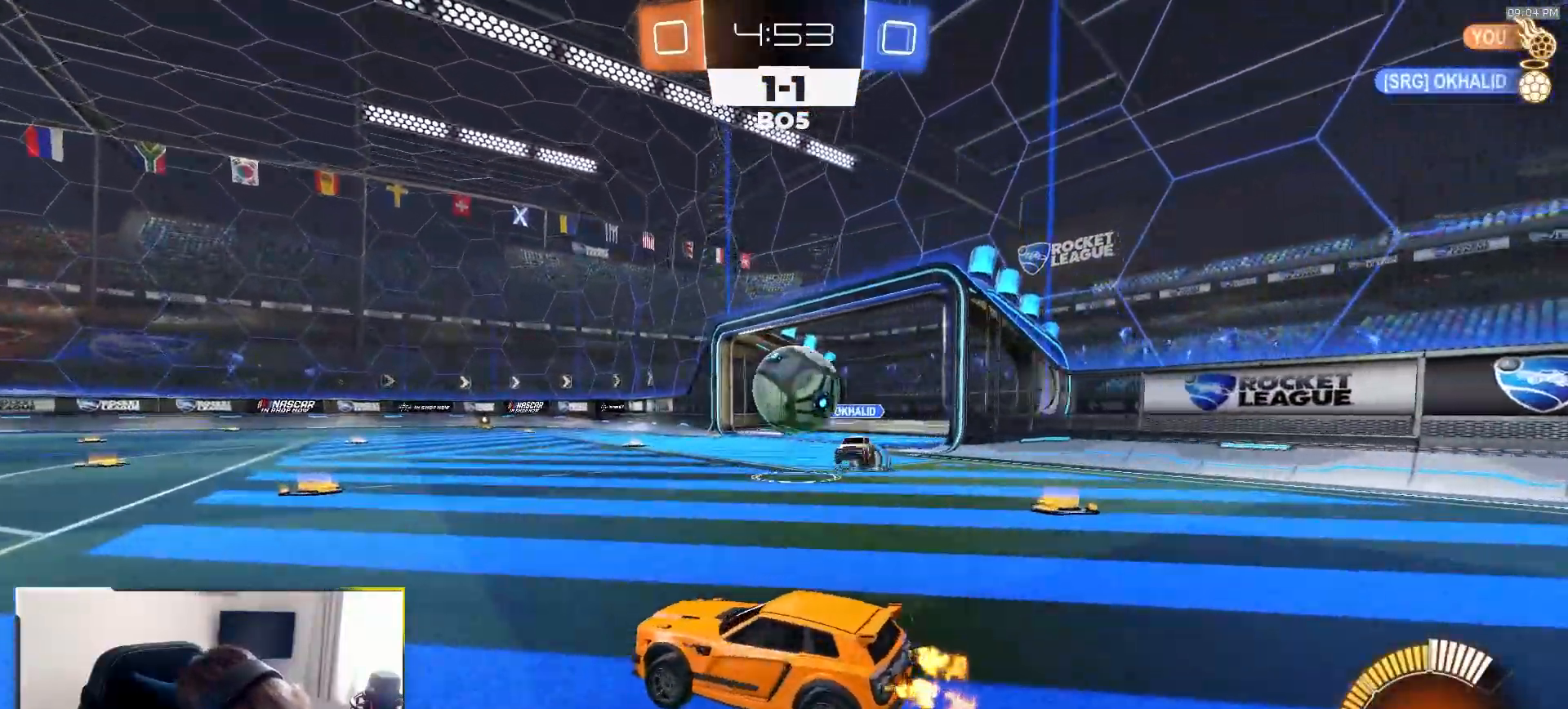
{"buttons": ["R1", "R2"], "left_stick": "center", "right_stick": "center", "events": [[17, "R2", "up"], [50, "left_stick", "left"], [117, "R2", "down"], [400, "R1", "down"], [467, "left_stick", "center"]]}
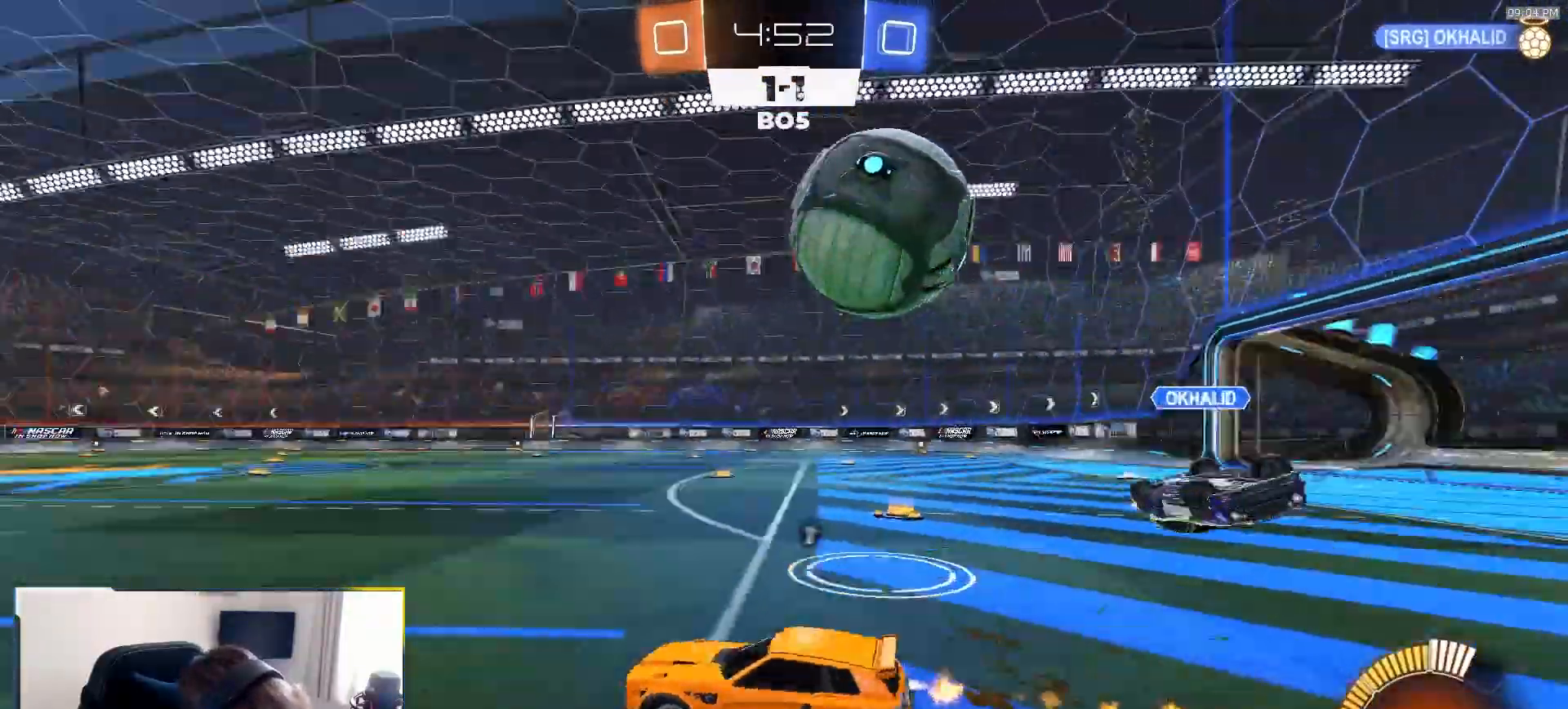
{"buttons": ["R1", "R2"], "left_stick": "right", "right_stick": "center", "events": [[17, "TRIANGLE", "down"], [150, "TRIANGLE", "up"], [233, "left_stick", "left"], [467, "left_stick", "right"]]}
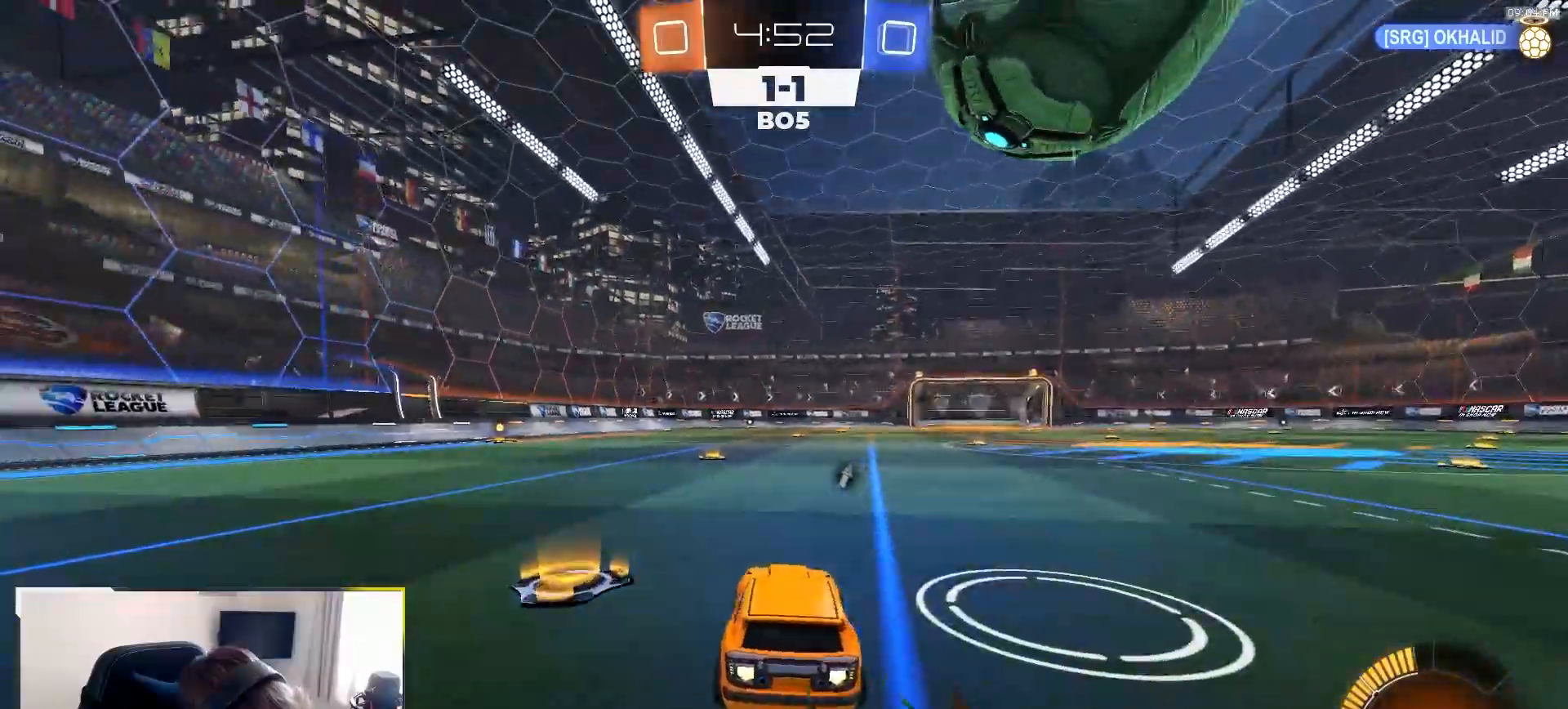
{"buttons": ["R1", "R2"], "left_stick": "center", "right_stick": "center", "events": [[83, "left_stick", "center"], [100, "R1", "up"], [400, "R1", "down"]]}
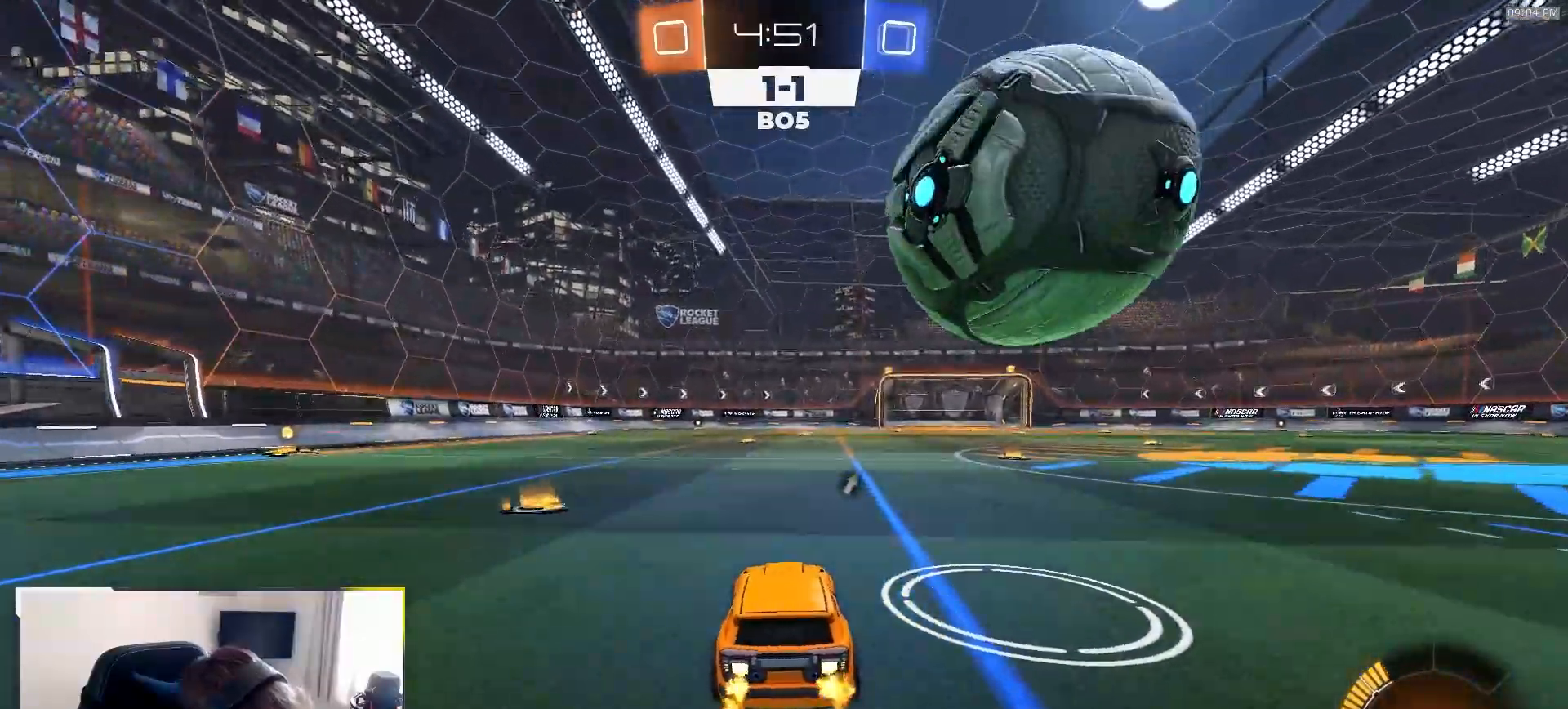
{"buttons": ["R1", "R2"], "left_stick": "down-right", "right_stick": "center", "events": [[50, "left_stick", "right"], [200, "left_stick", "down-right"], [250, "R1", "up"], [417, "R1", "down"]]}